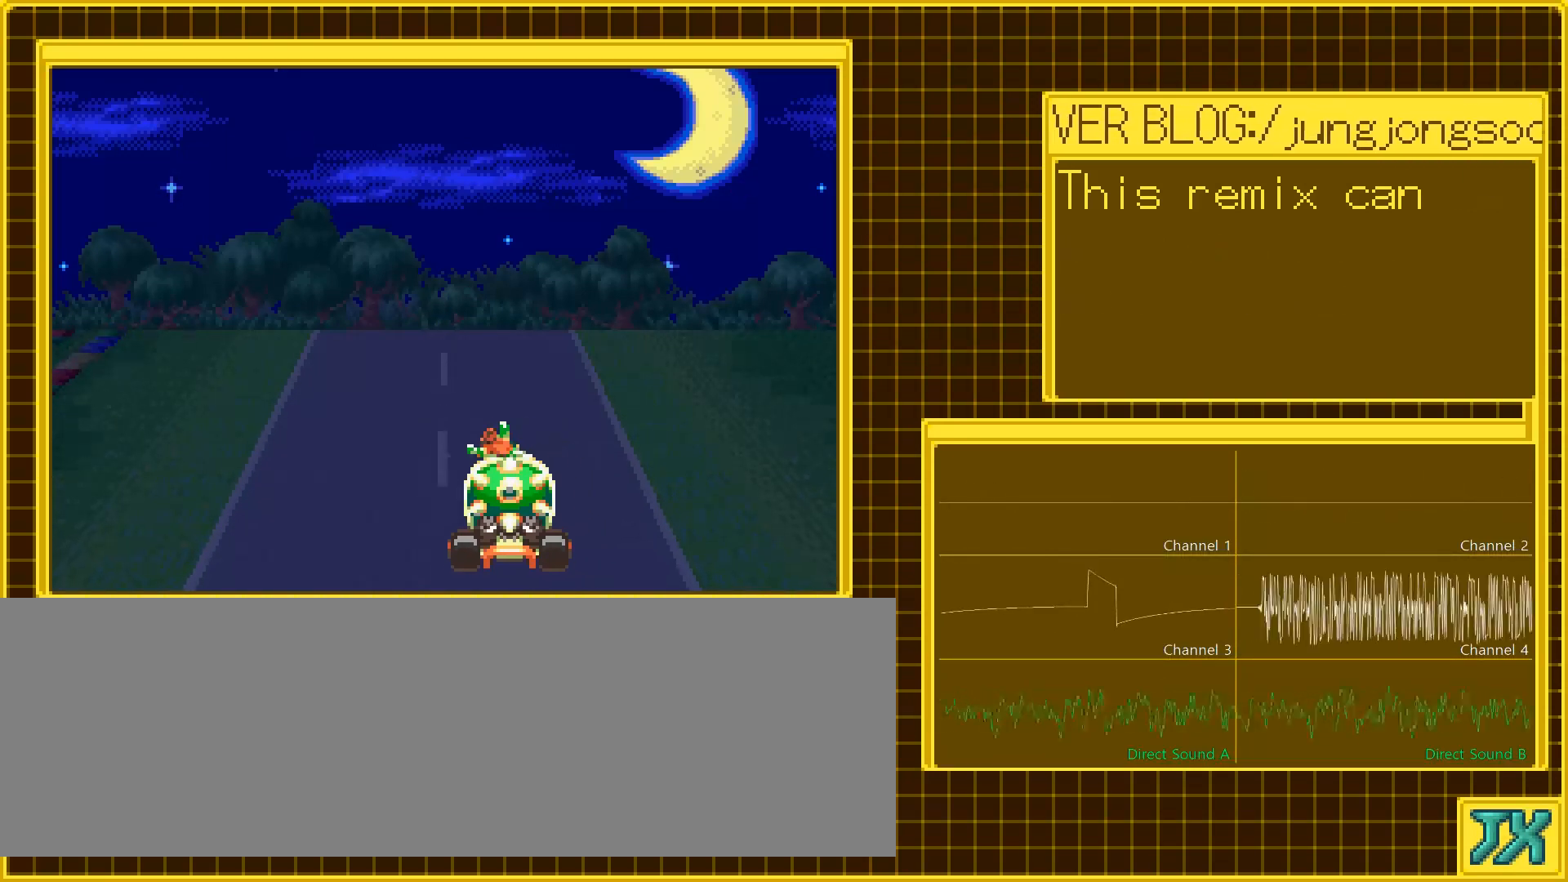
Gameplay with a controller (Nintendo layout); each line is a JSON object with the inputs held at the frame after it. "events" lists button and stick changes between this image and that frame as [ms after this image, input, new state], when the widget could be followed in between. Not read: A L3 R3 X Y.
{"buttons": [], "events": []}
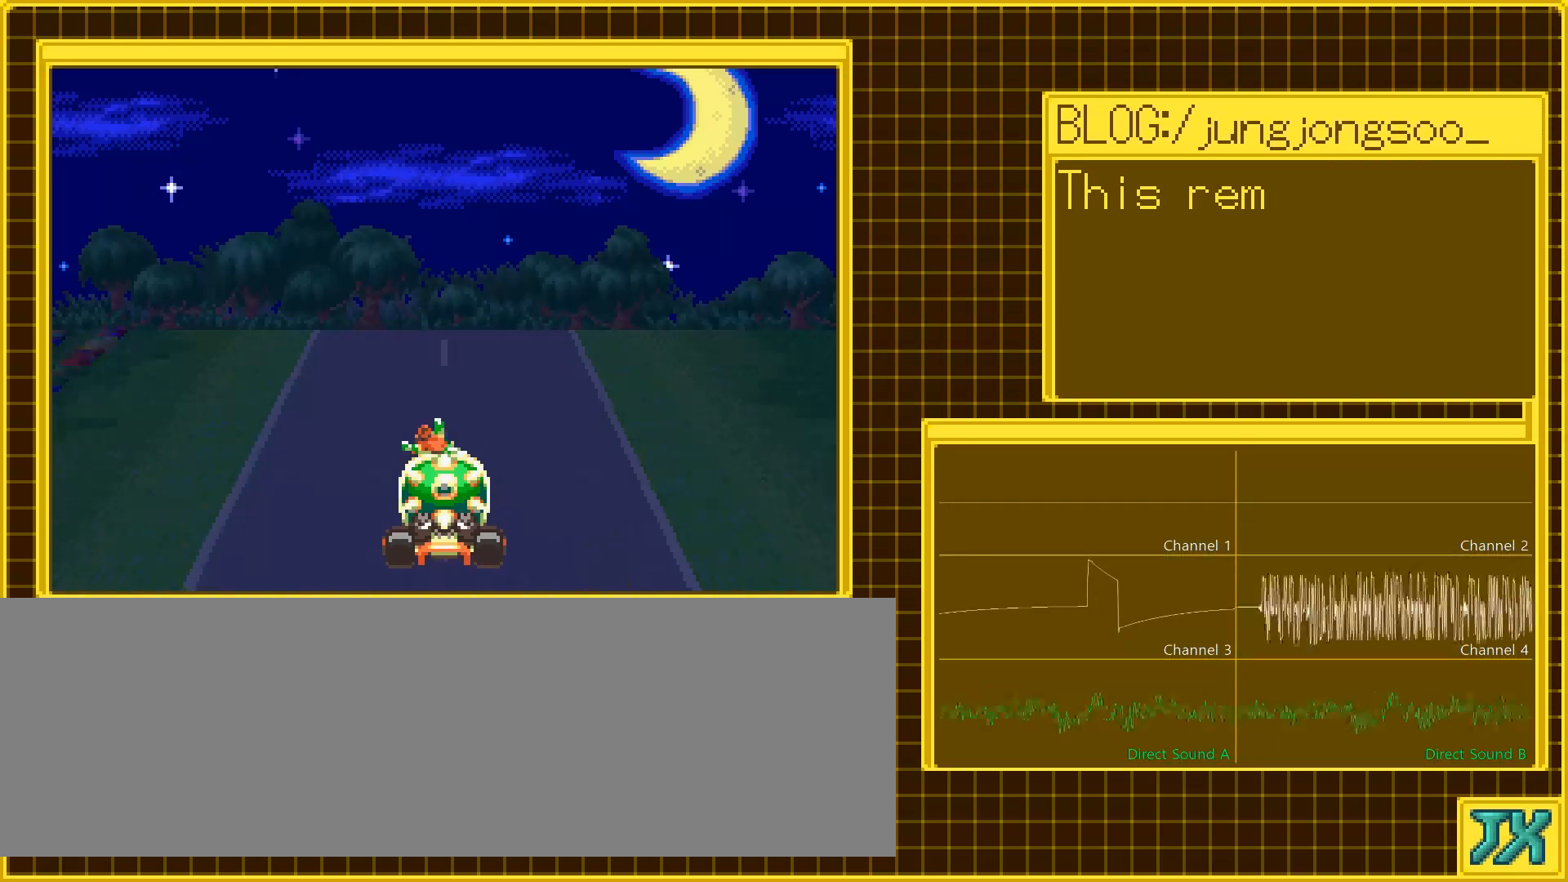
{"buttons": [], "events": []}
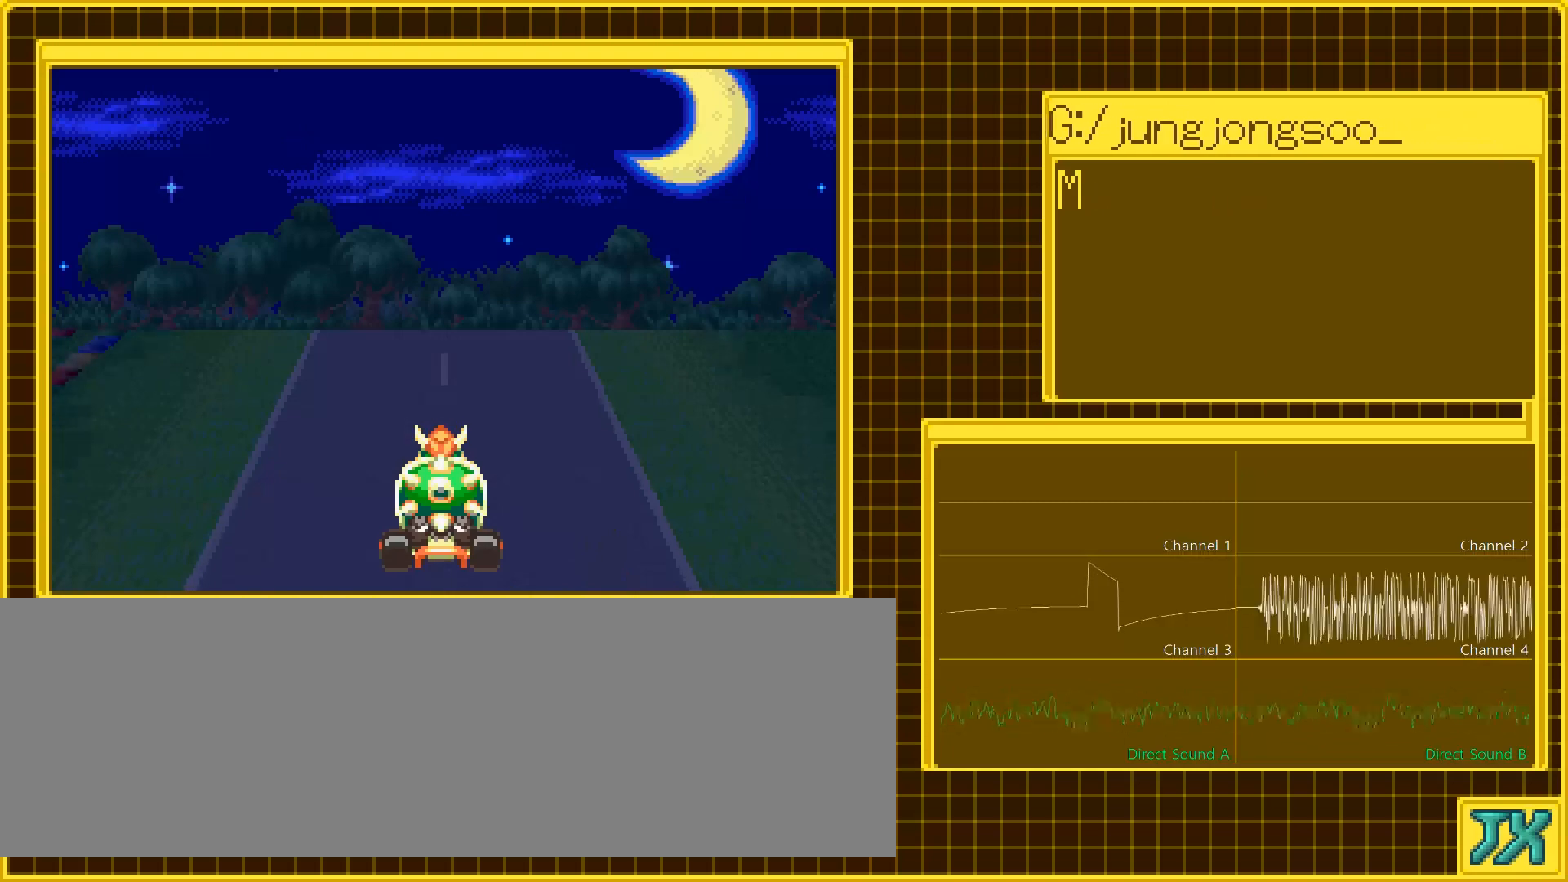
{"buttons": [], "events": []}
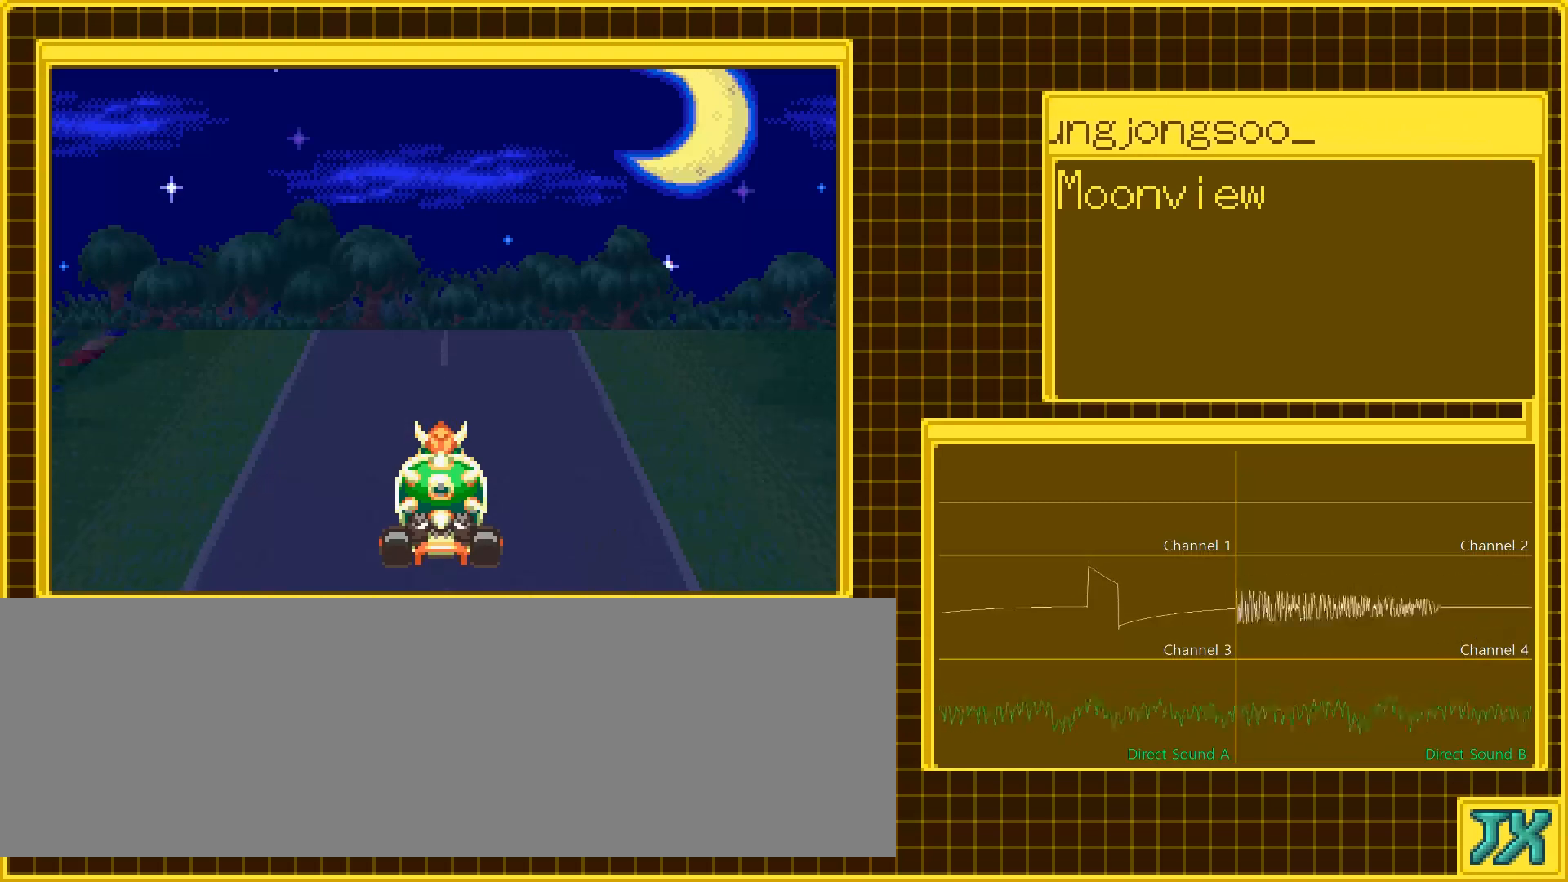
{"buttons": [], "events": []}
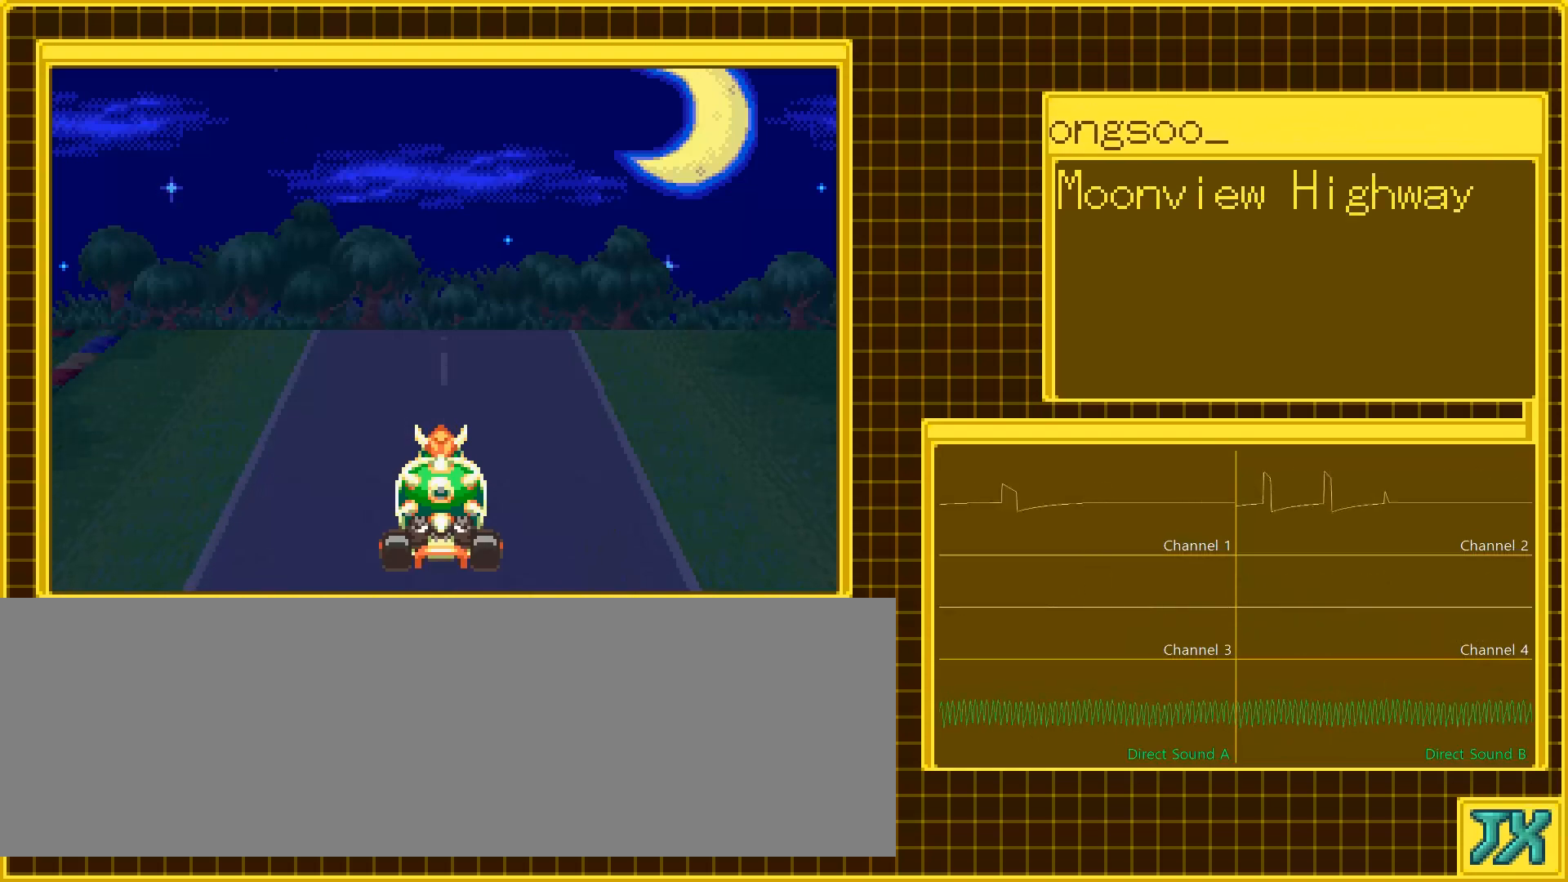
{"buttons": [], "events": []}
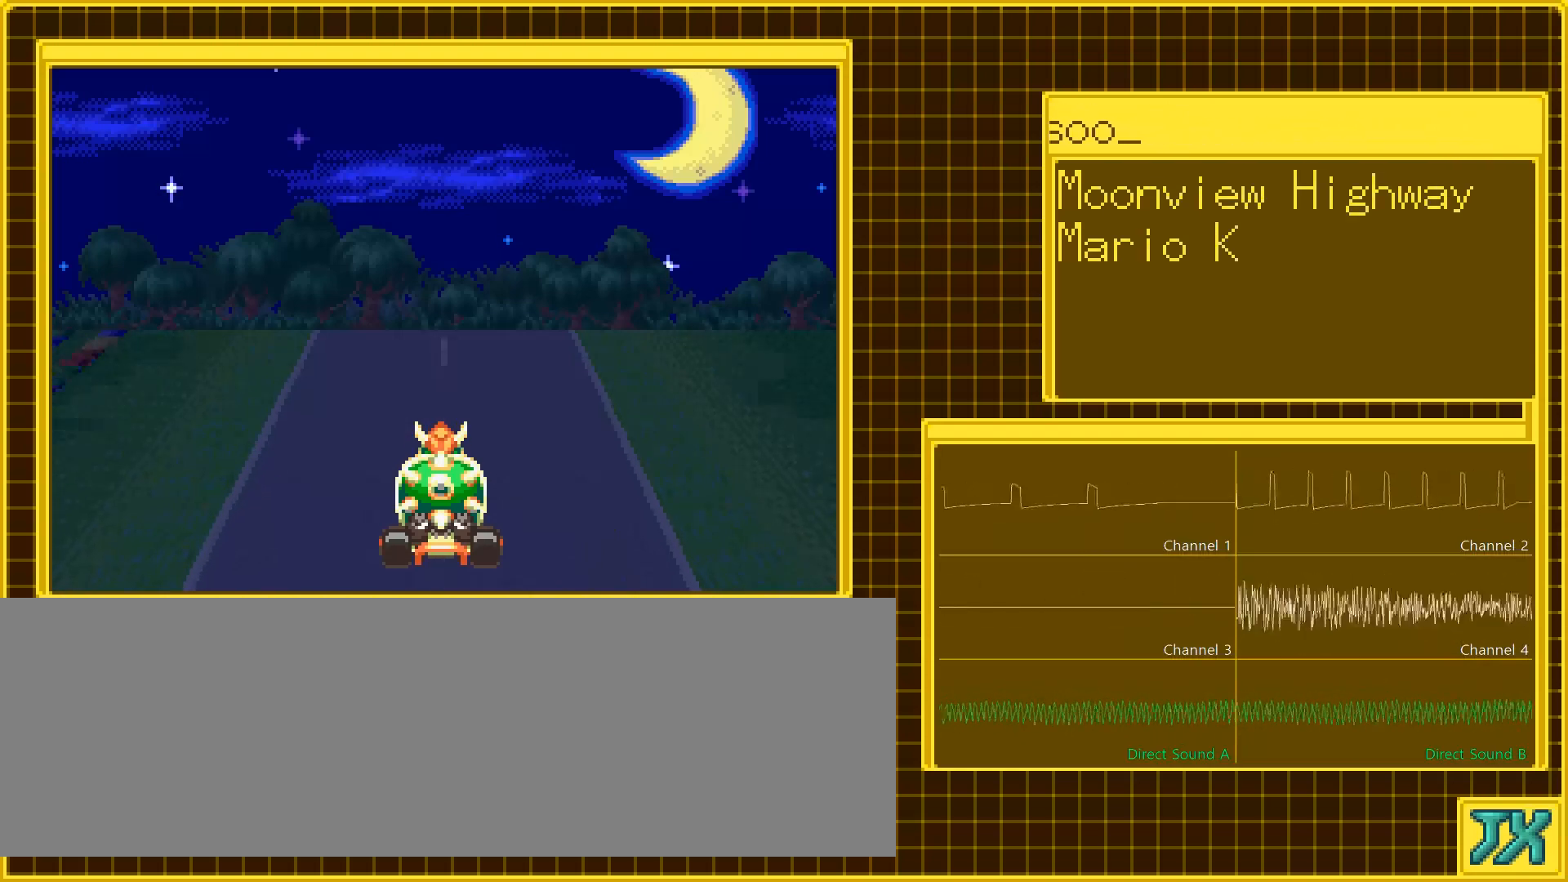
{"buttons": ["DPAD_RIGHT"], "events": [[200, "DPAD_RIGHT", "down"]]}
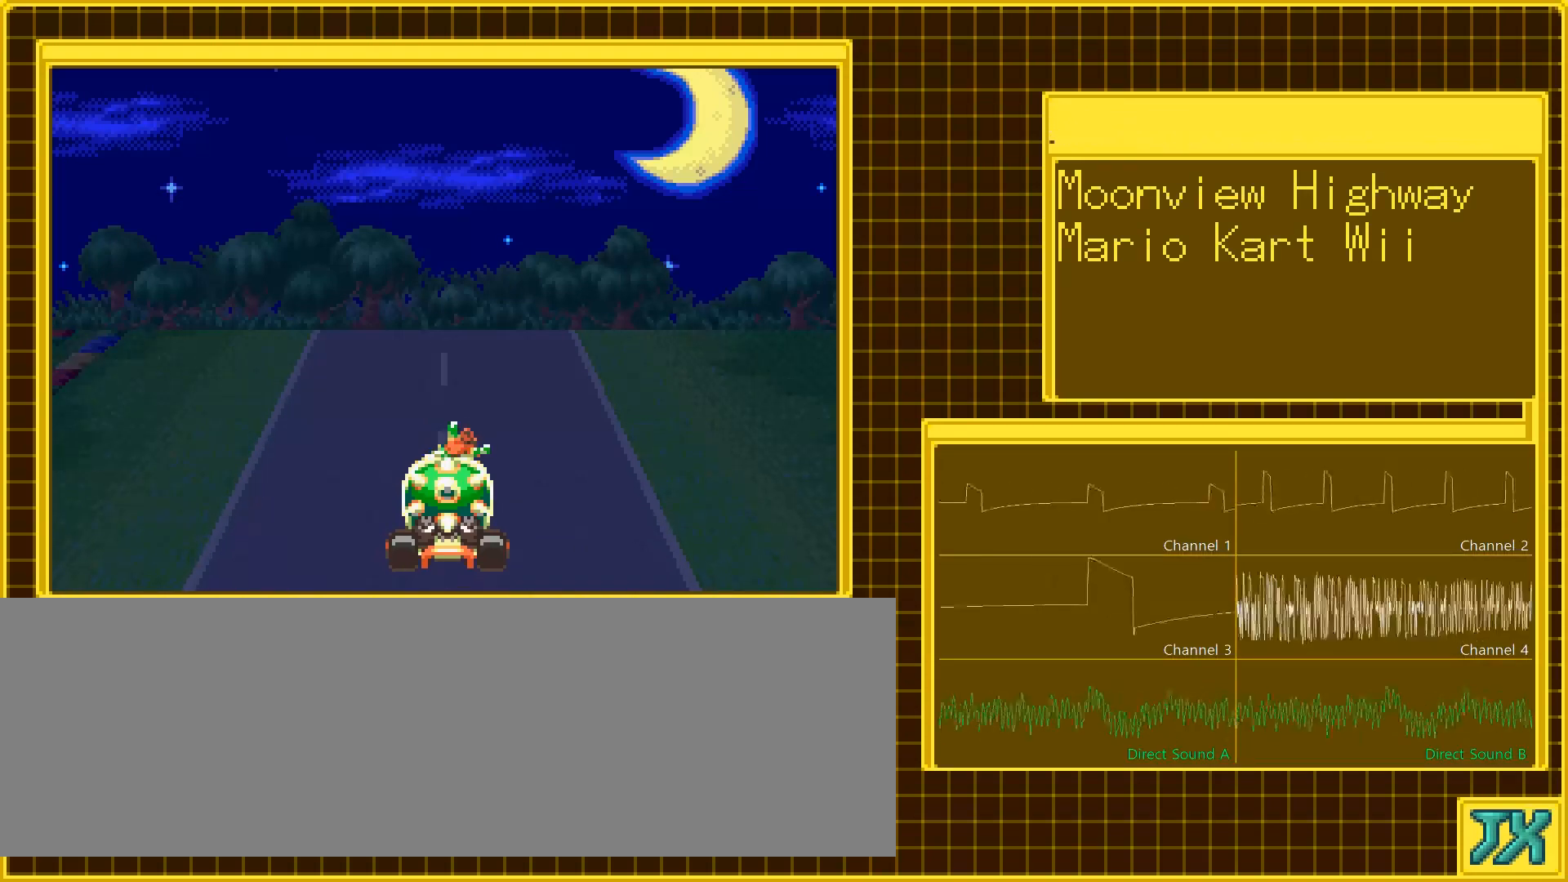
{"buttons": ["DPAD_RIGHT"], "events": []}
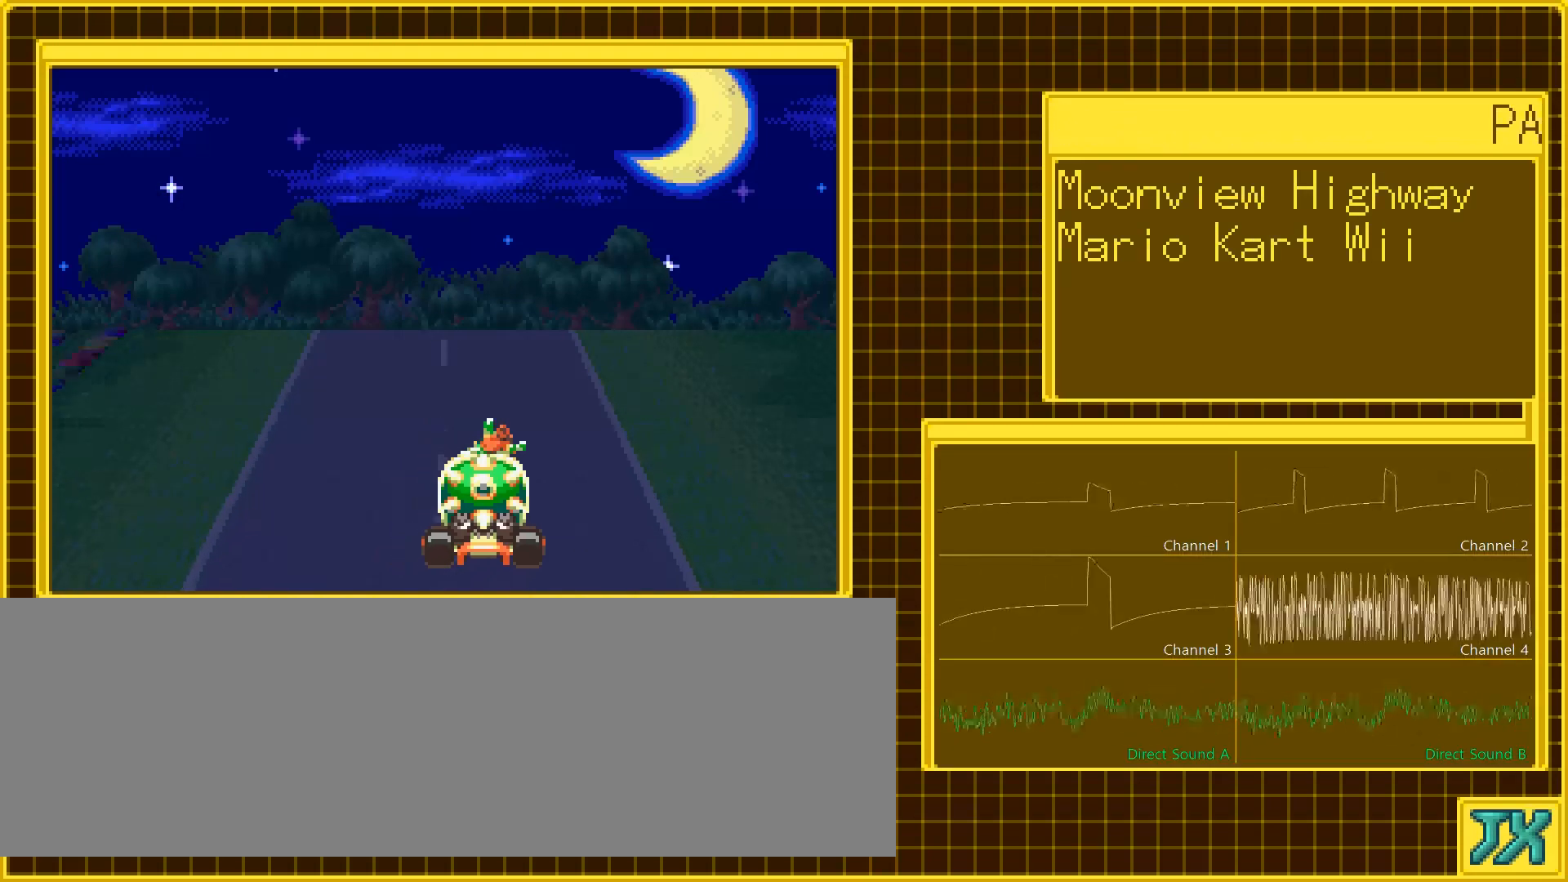
{"buttons": [], "events": [[400, "DPAD_RIGHT", "up"]]}
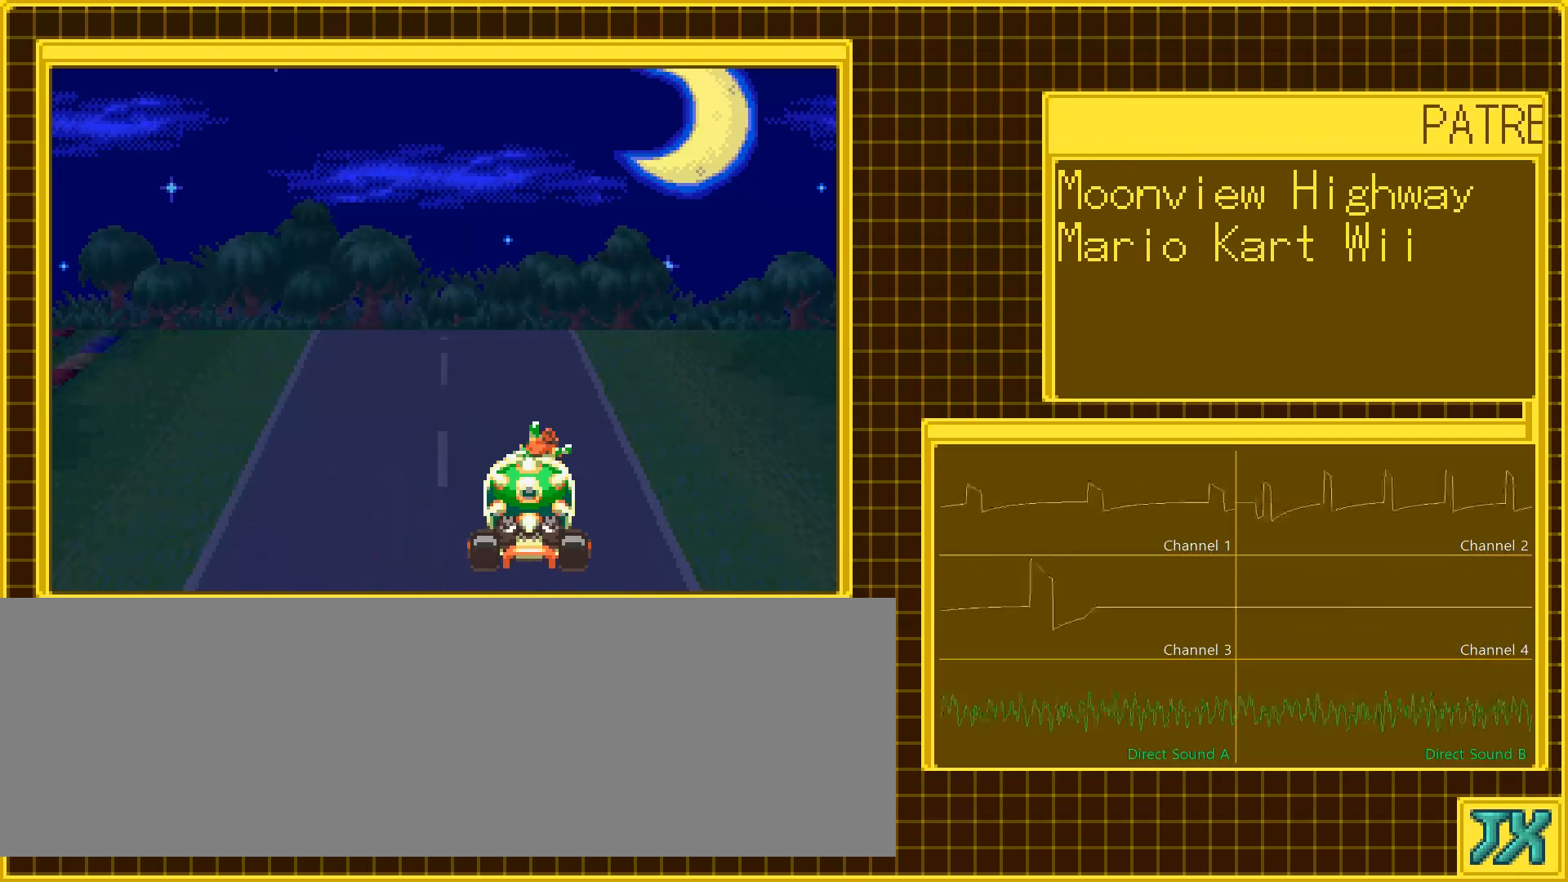
{"buttons": [], "events": []}
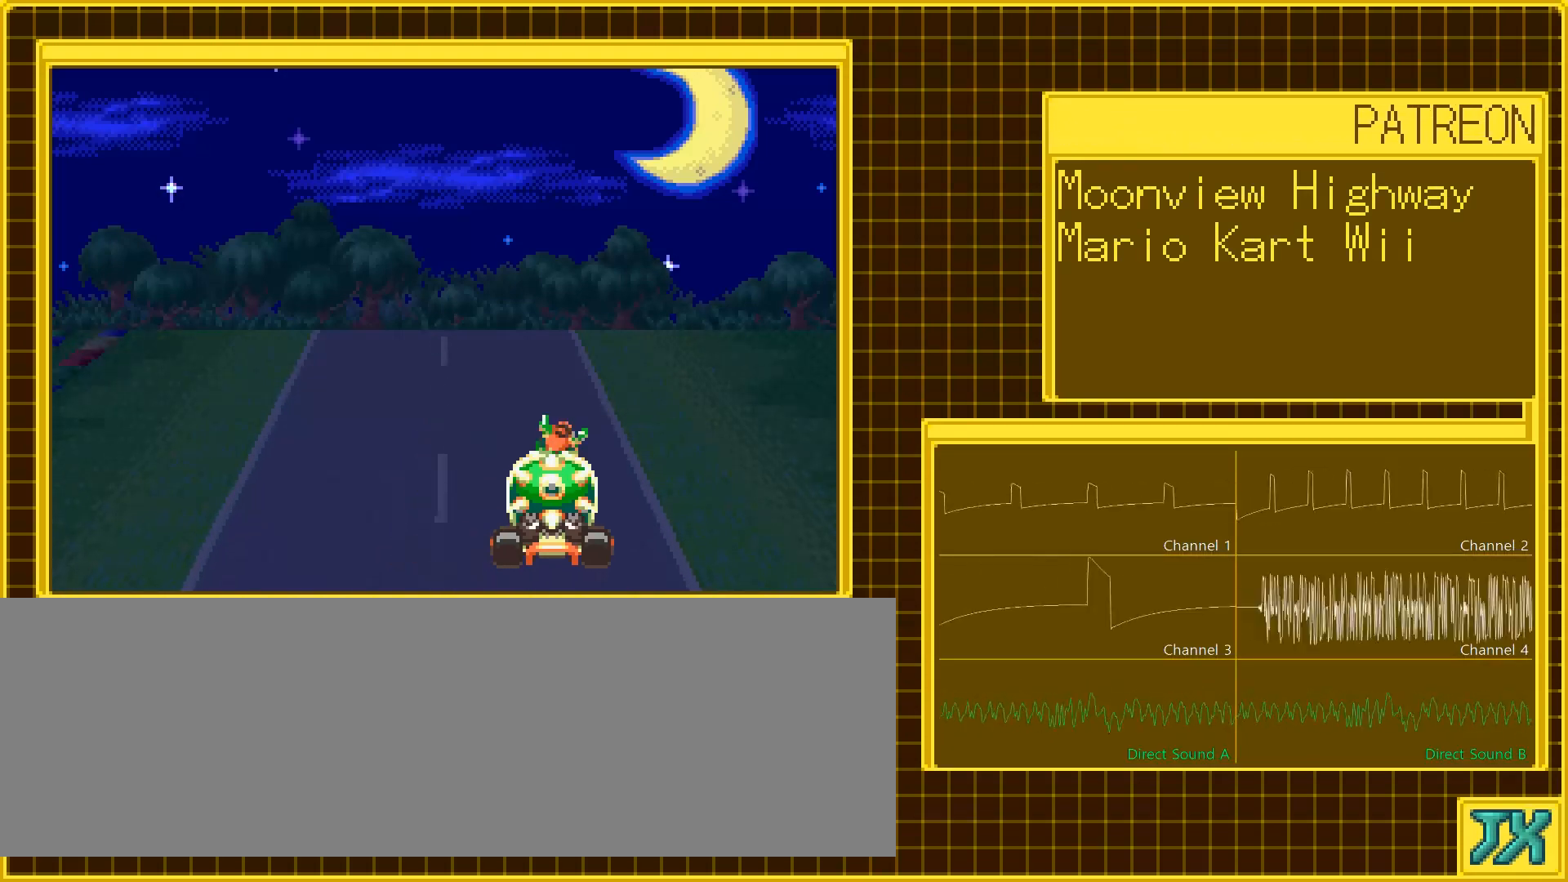
{"buttons": [], "events": []}
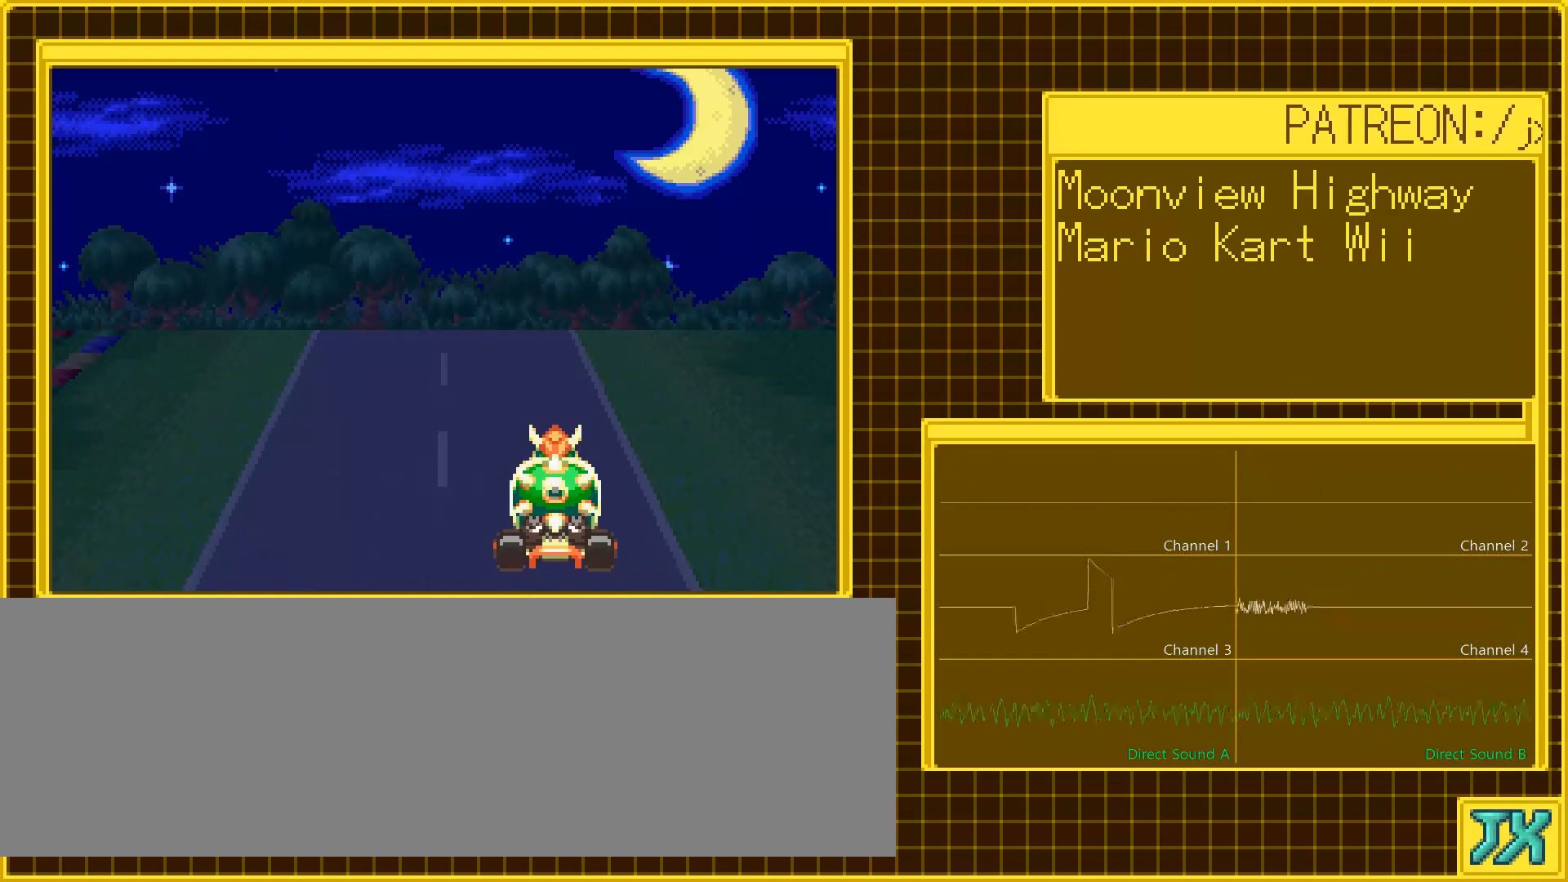
{"buttons": [], "events": []}
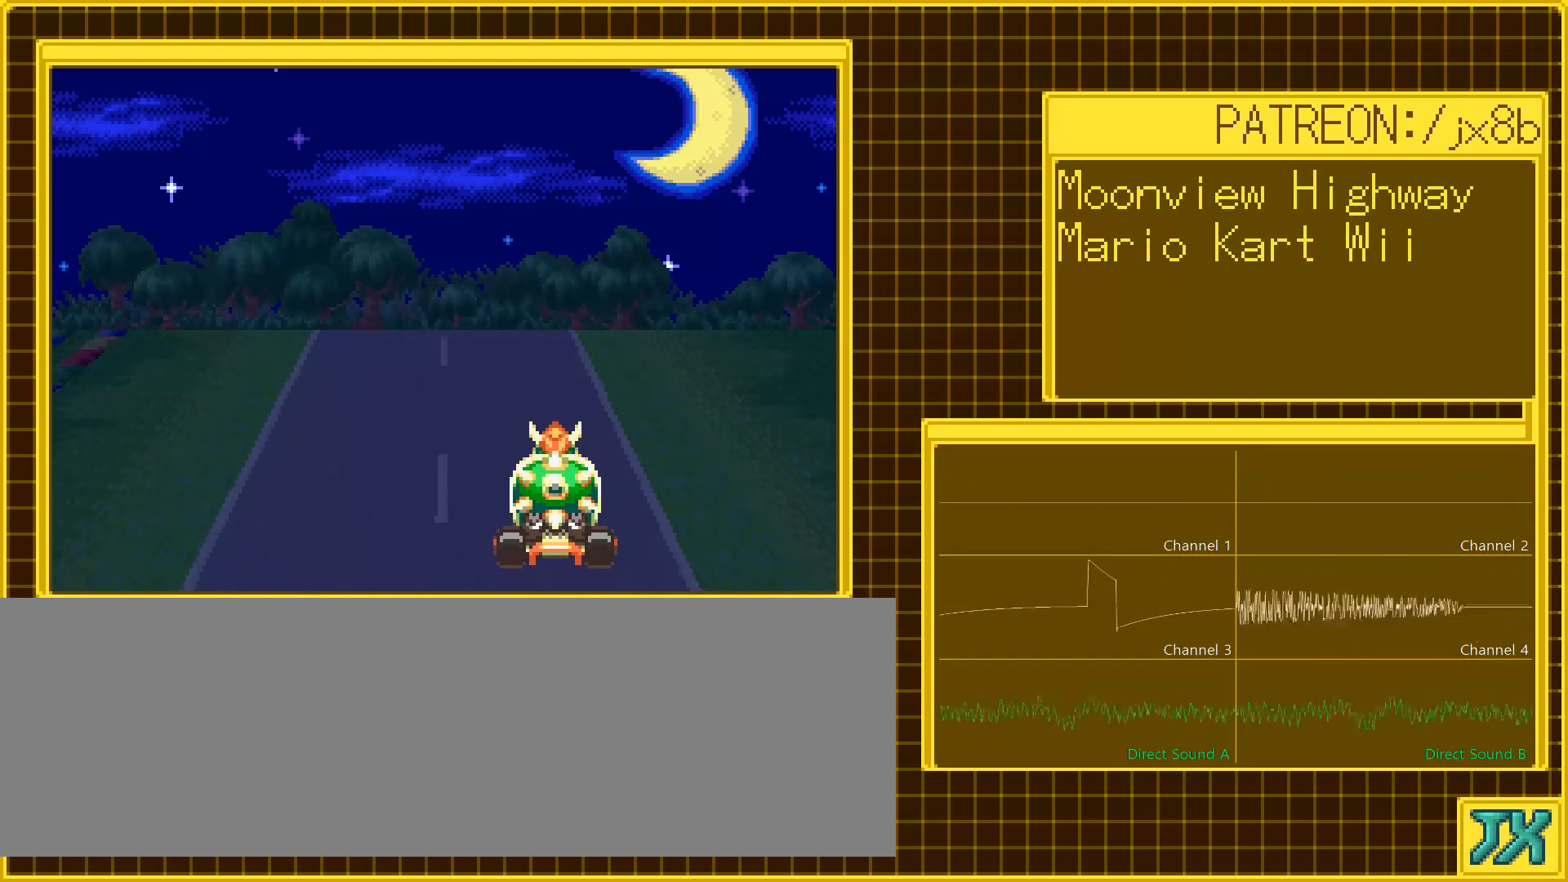
{"buttons": [], "events": []}
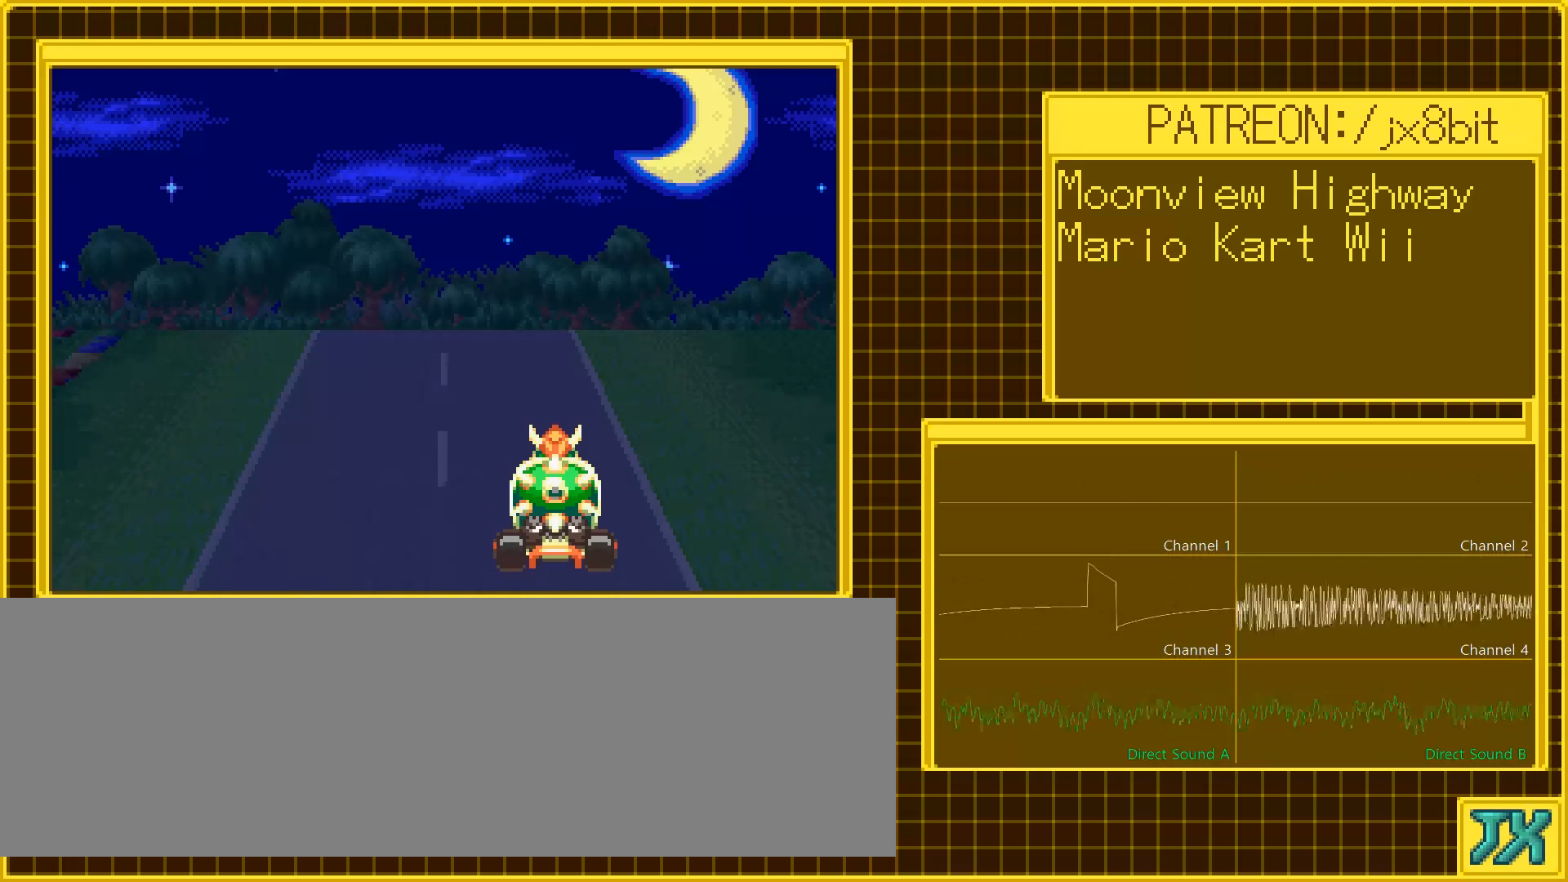
{"buttons": [], "events": []}
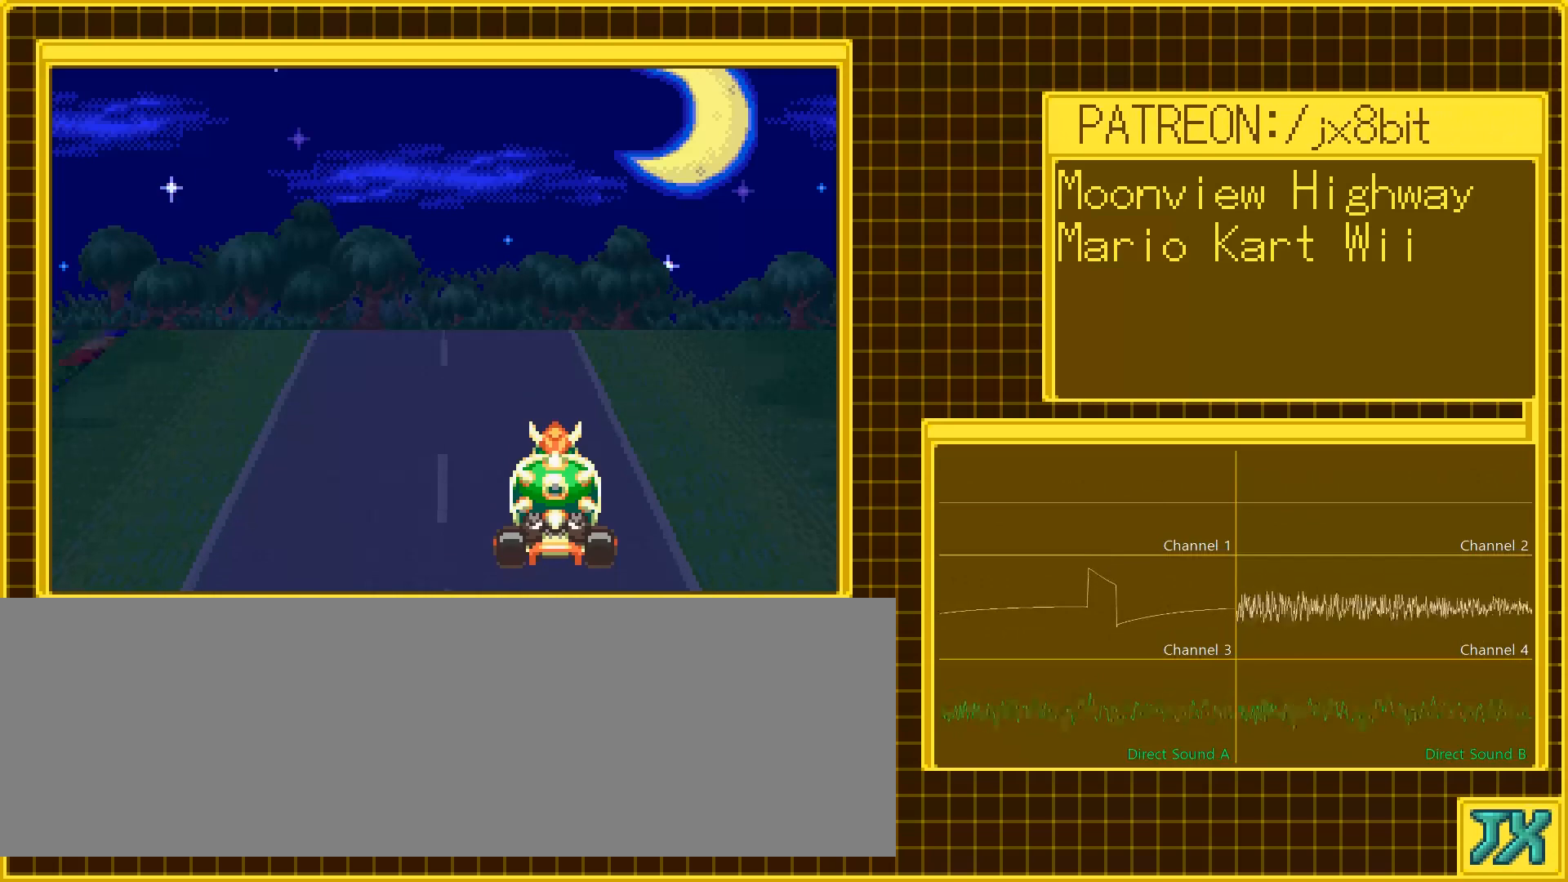
{"buttons": [], "events": []}
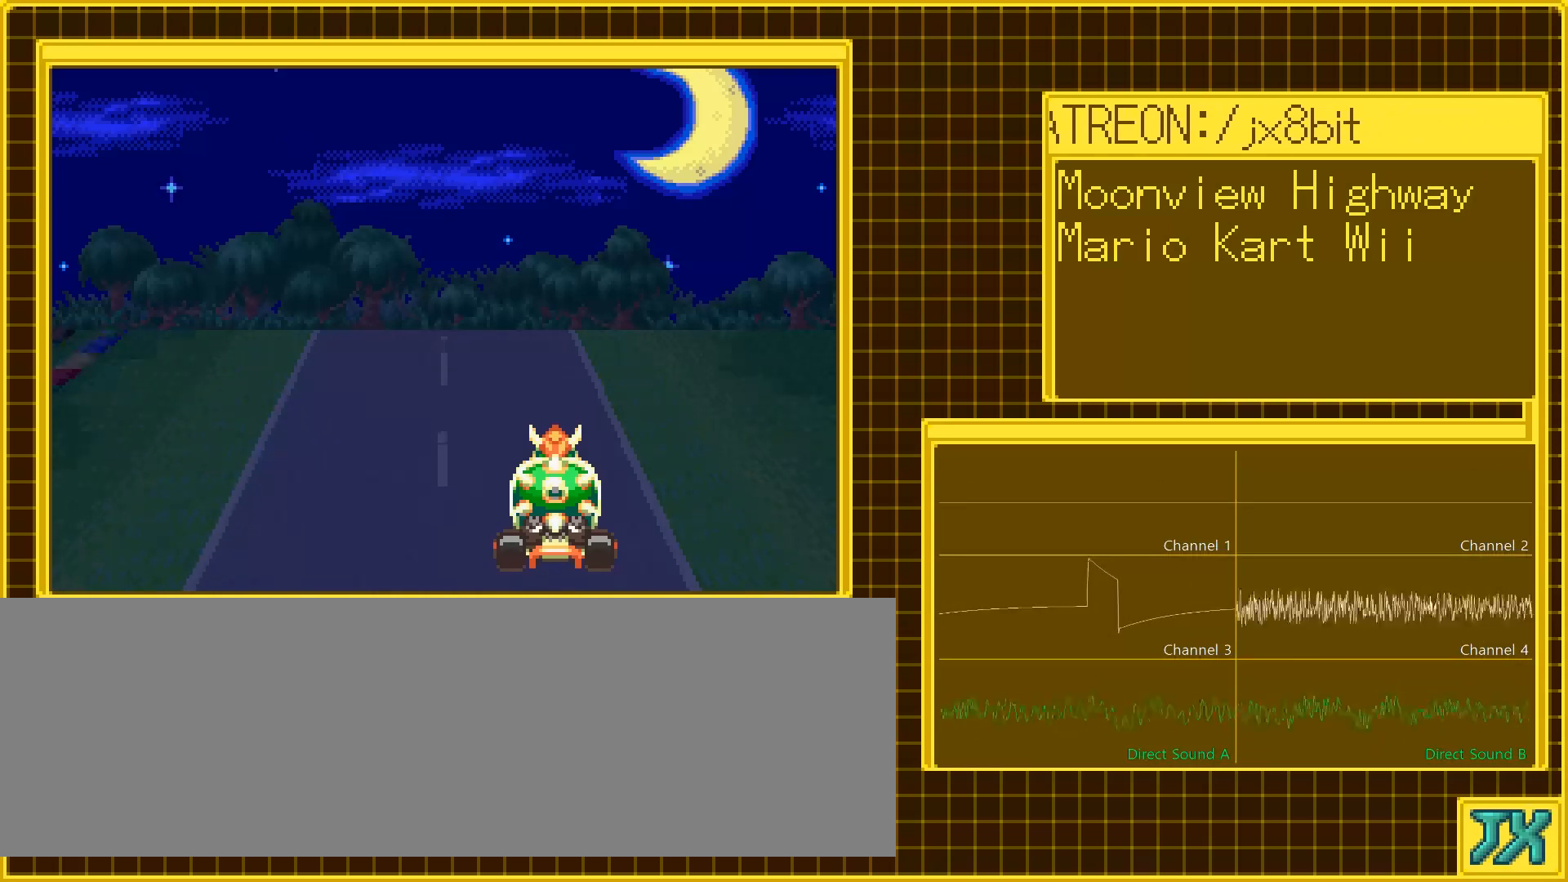
{"buttons": [], "events": []}
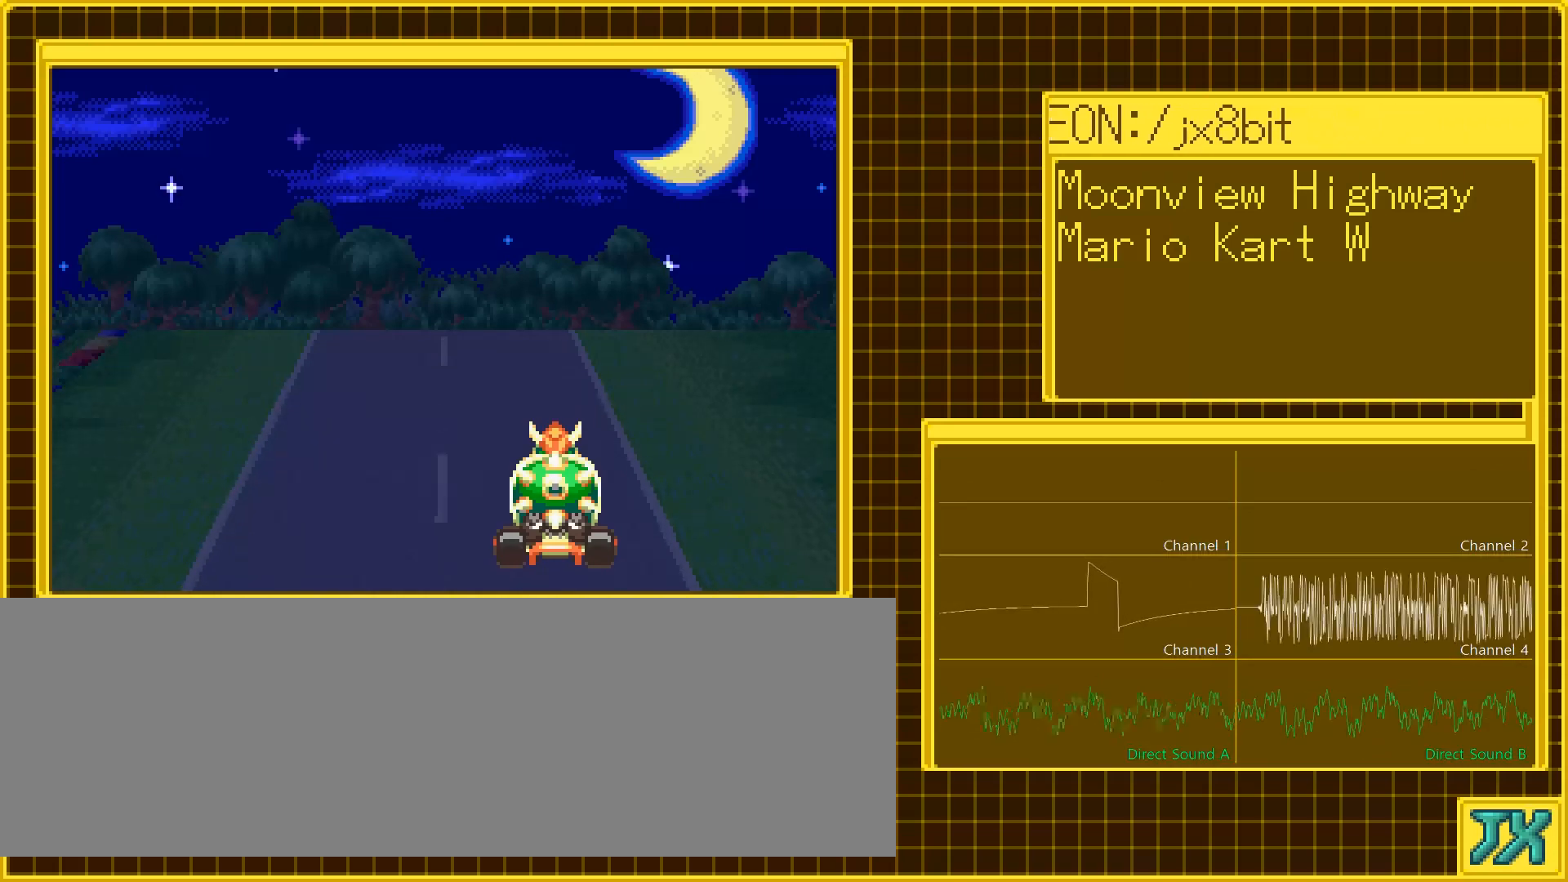
{"buttons": ["DPAD_LEFT"], "events": [[400, "DPAD_LEFT", "down"]]}
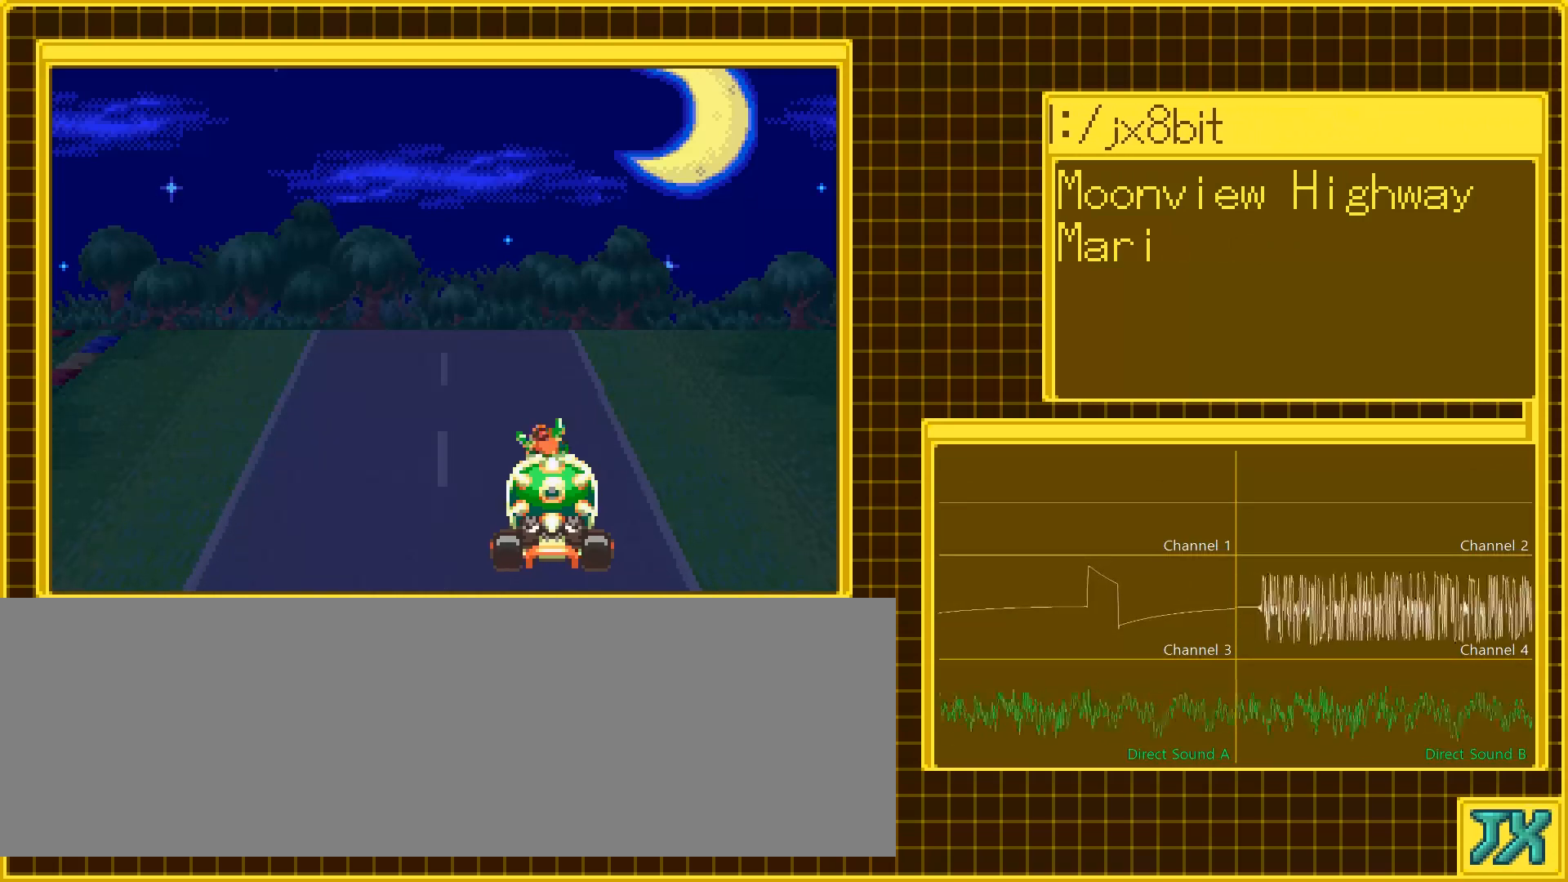
{"buttons": [], "events": [[283, "DPAD_LEFT", "up"]]}
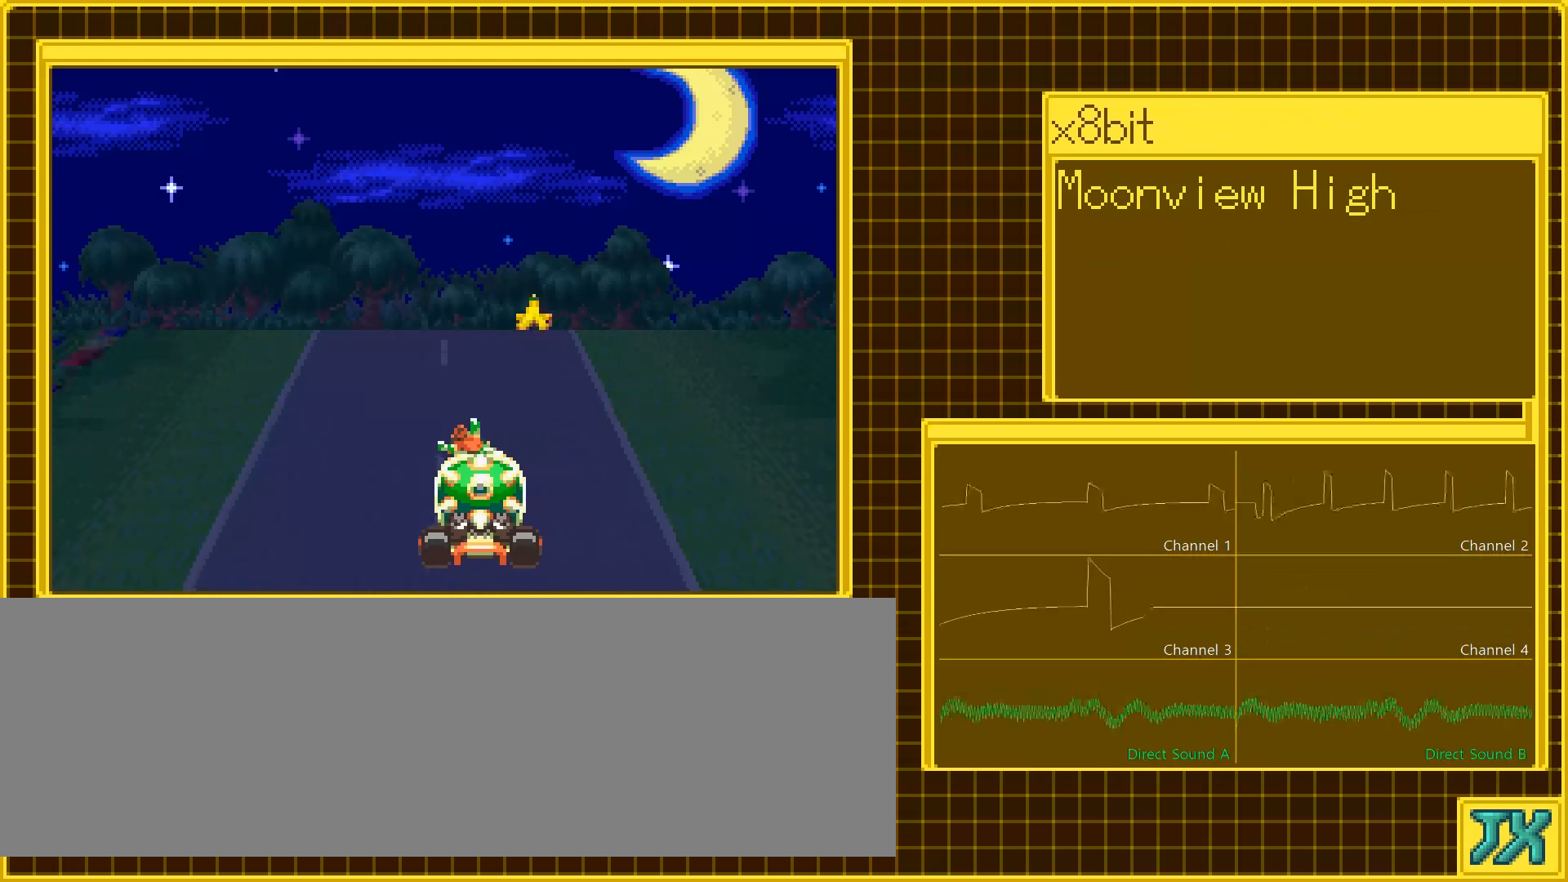
{"buttons": [], "events": []}
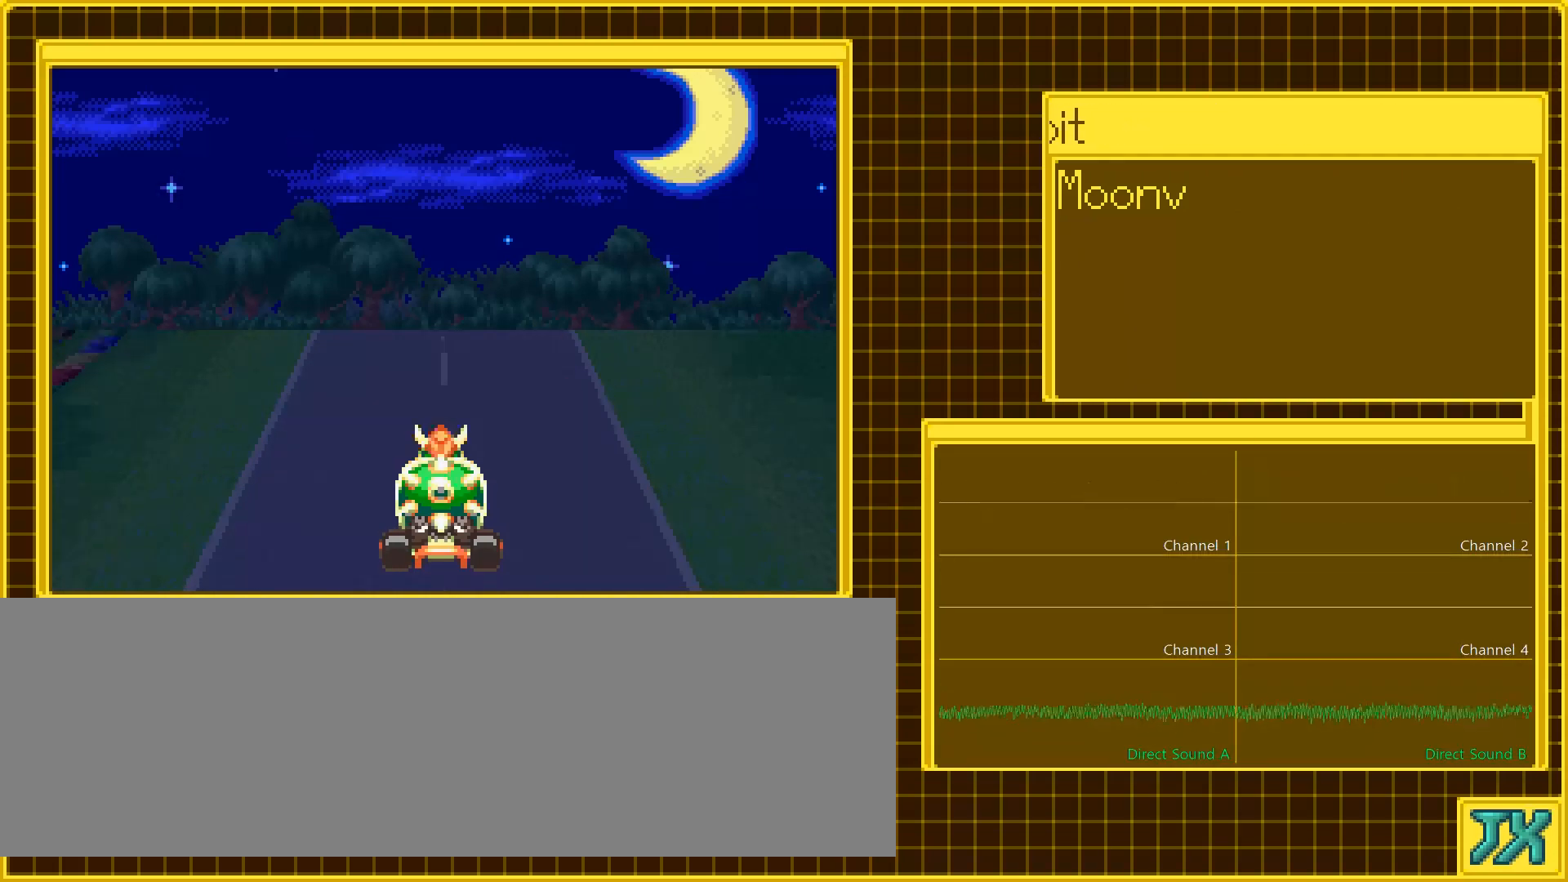
{"buttons": [], "events": []}
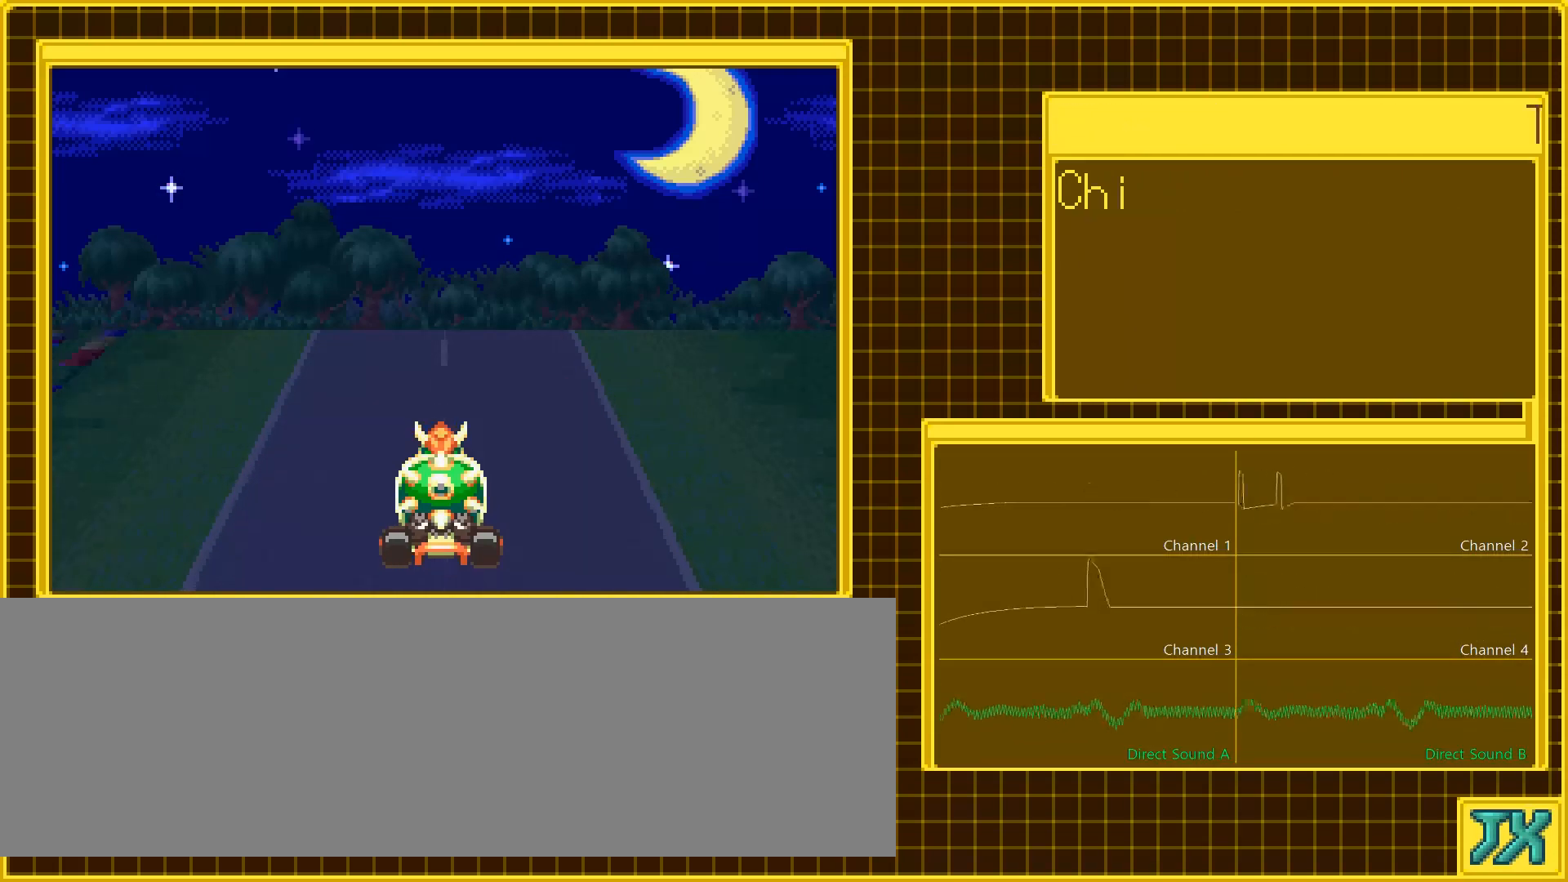
{"buttons": [], "events": []}
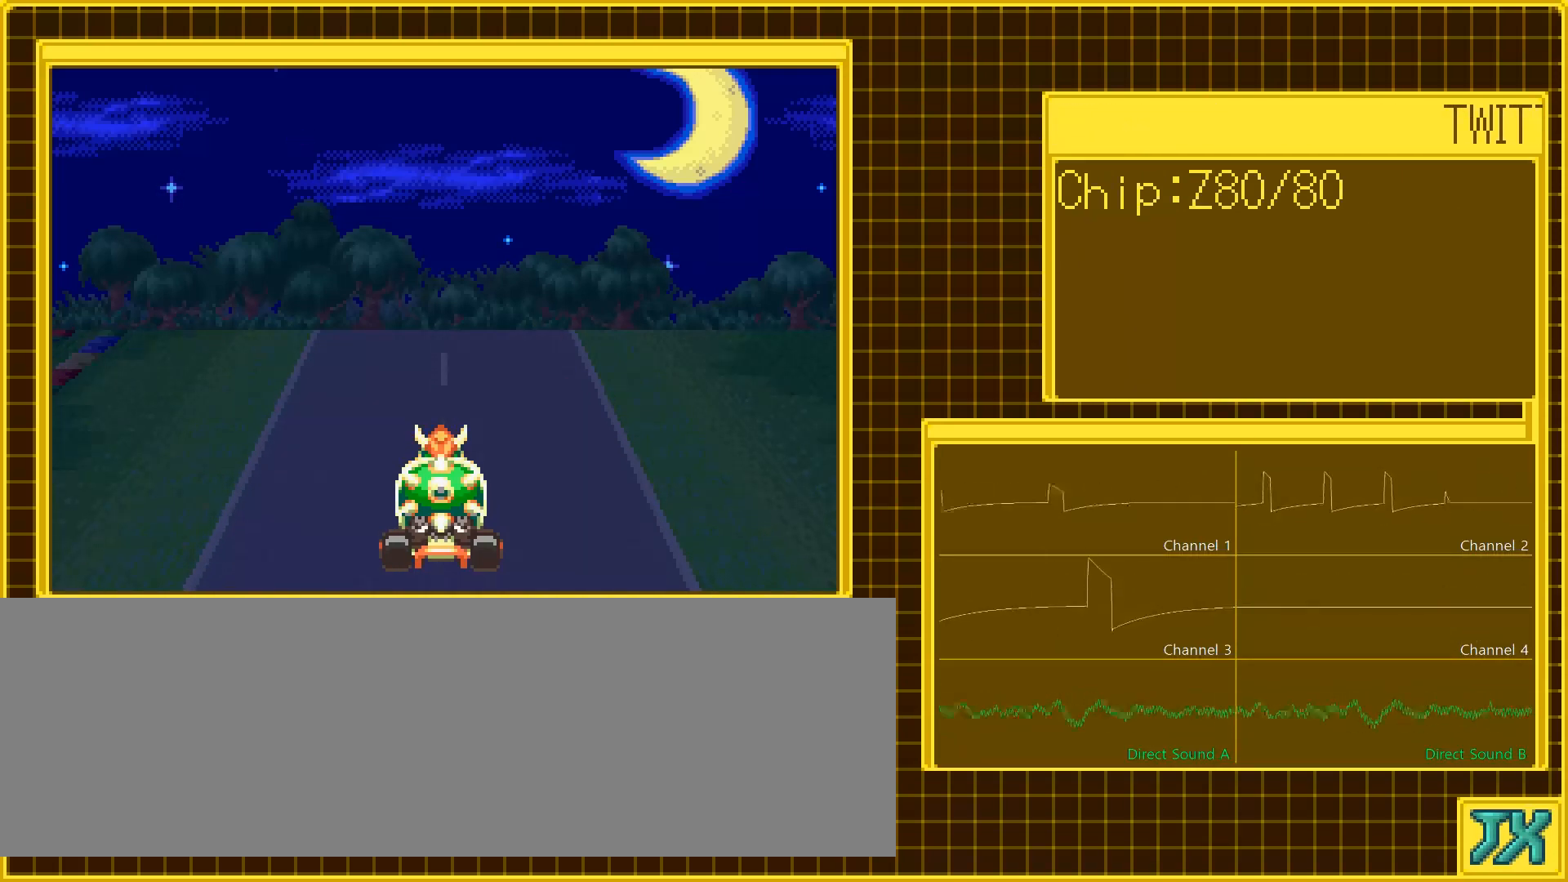
{"buttons": [], "events": []}
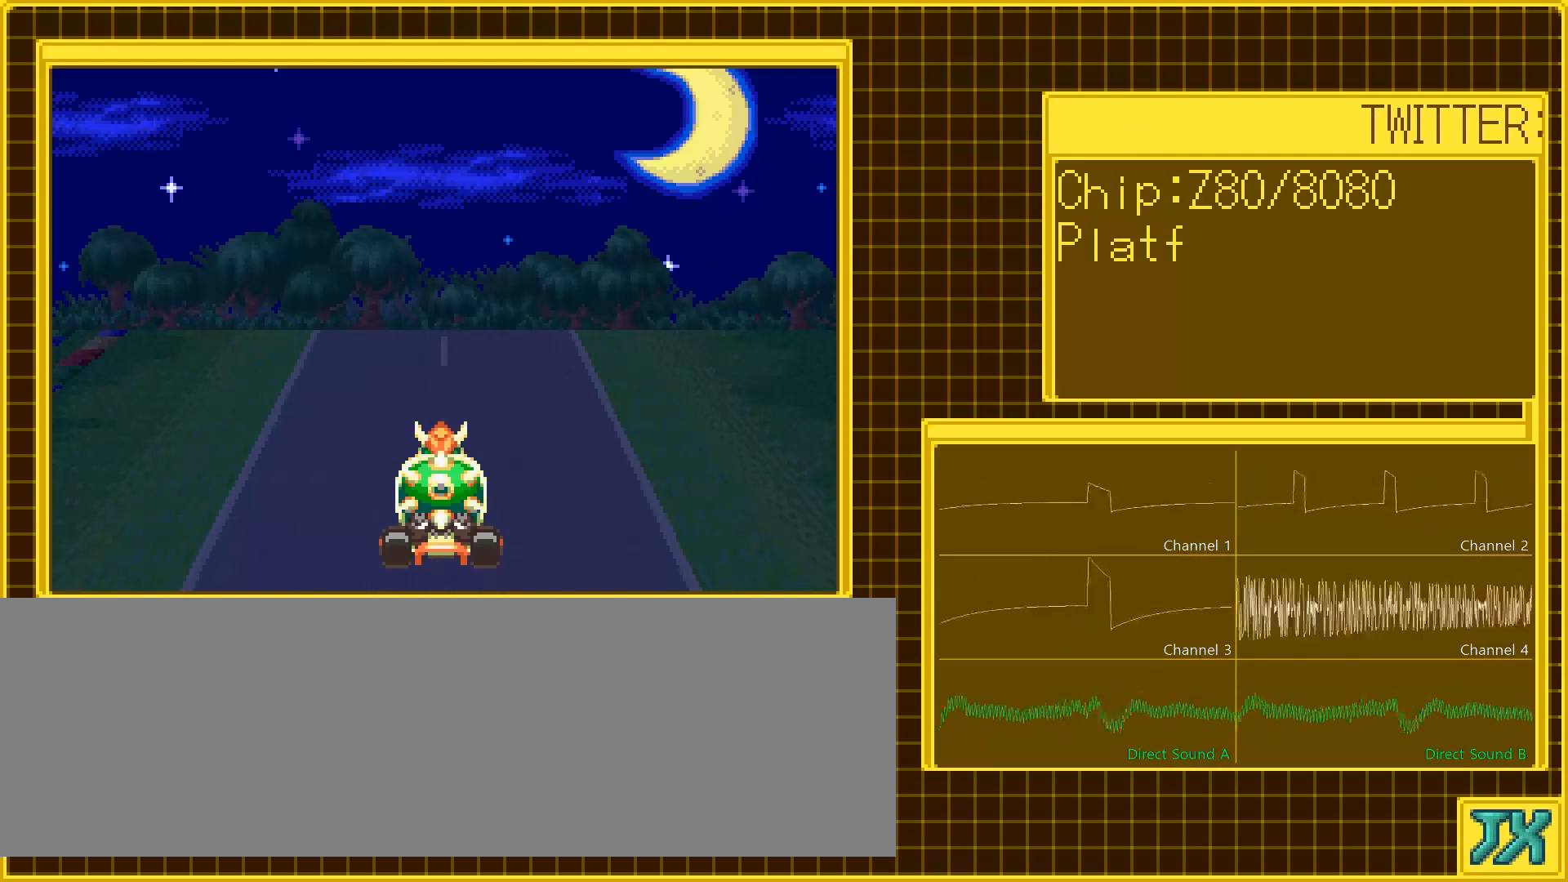
{"buttons": [], "events": []}
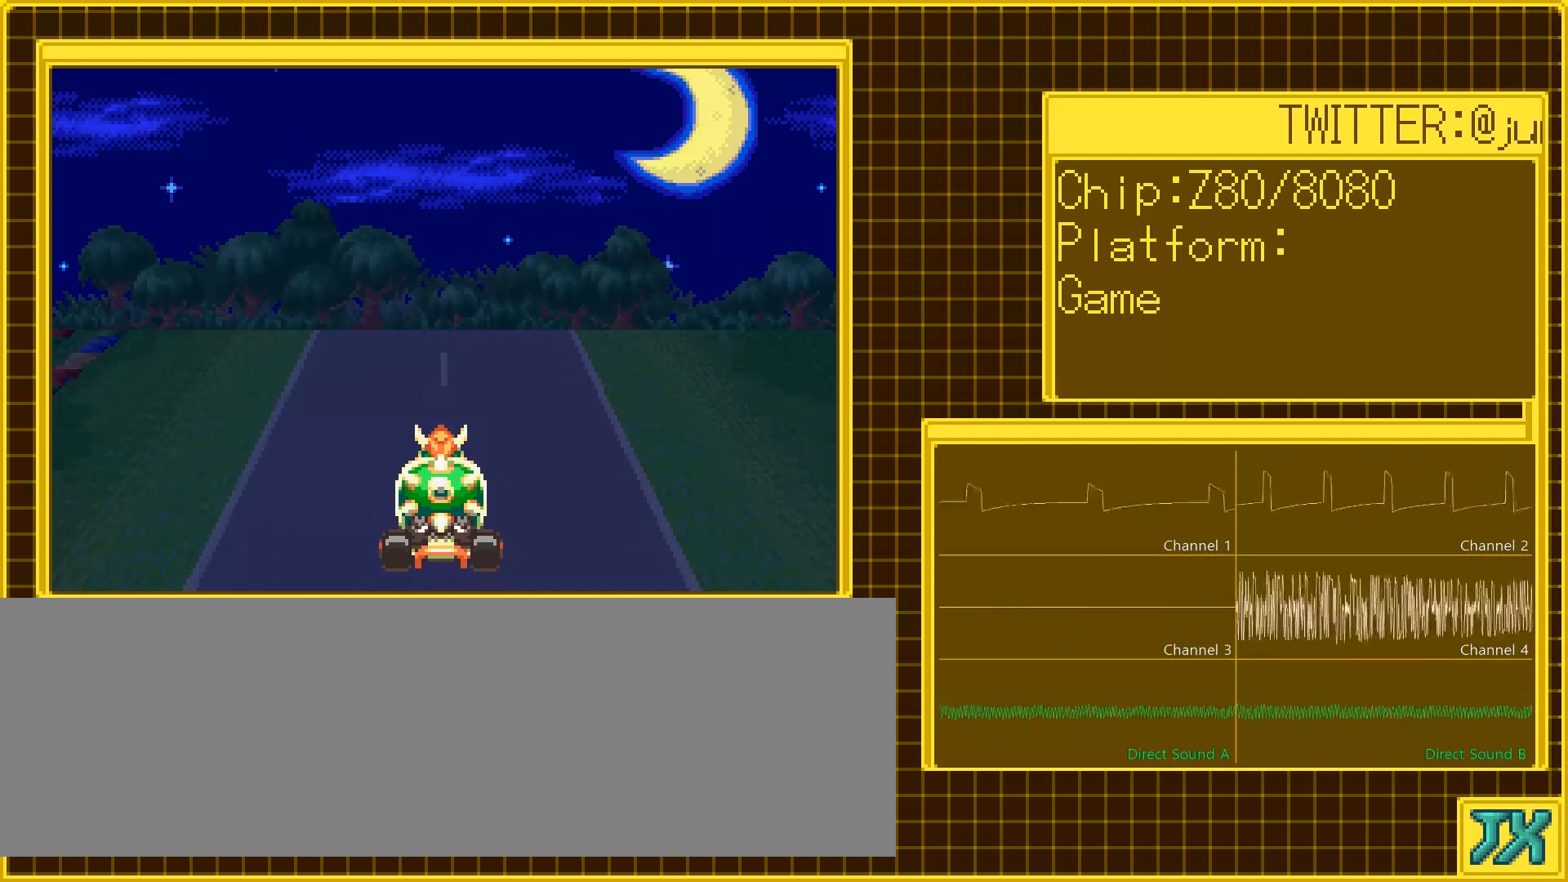
{"buttons": ["DPAD_RIGHT"], "events": [[33, "DPAD_RIGHT", "down"]]}
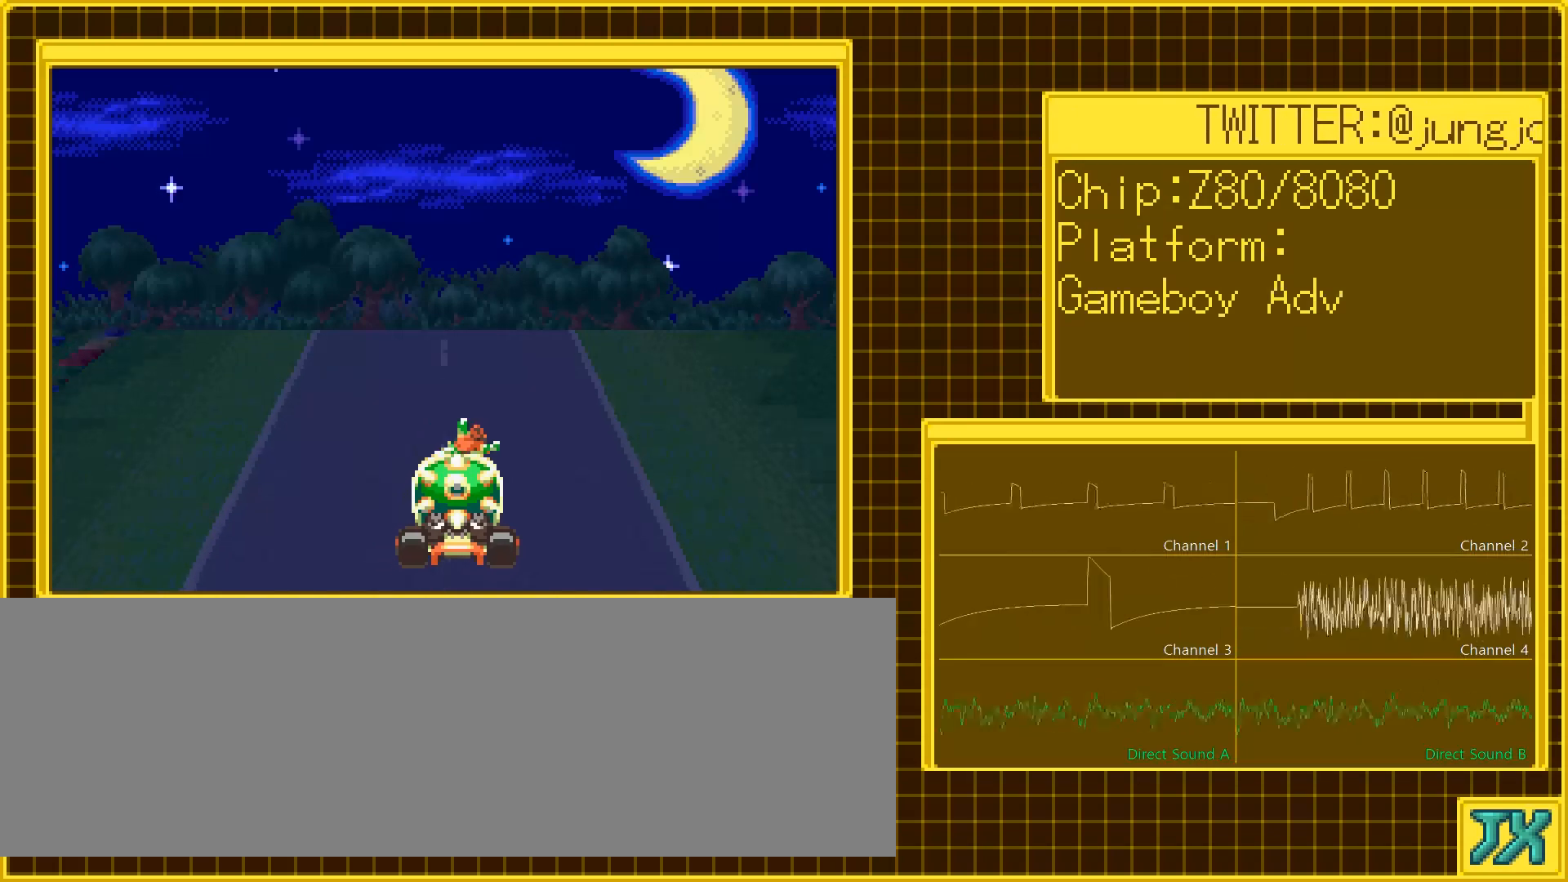
{"buttons": ["DPAD_RIGHT"], "events": []}
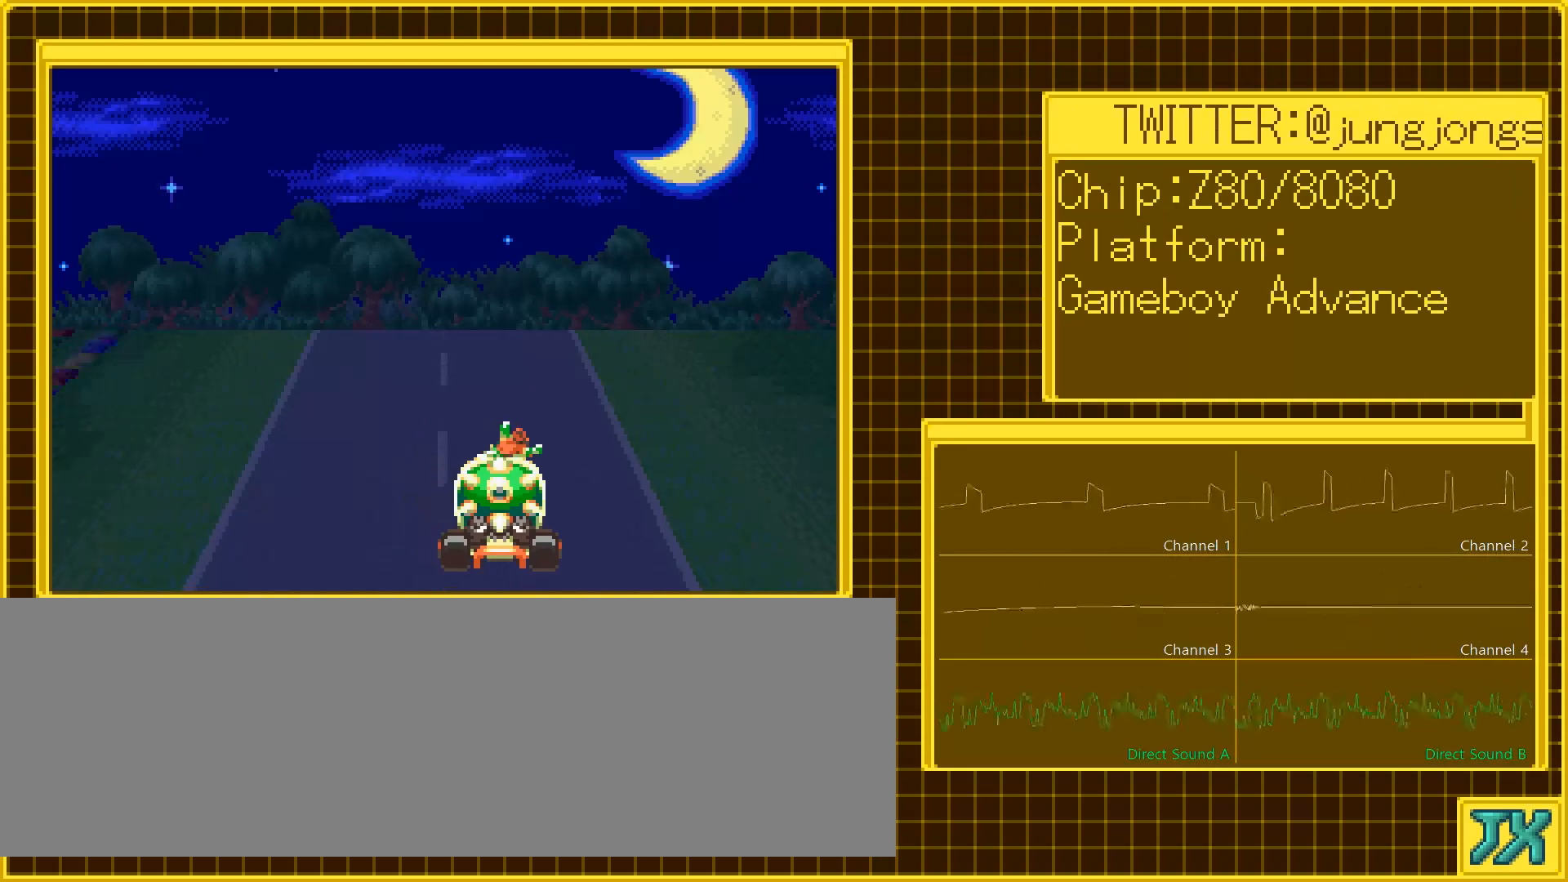
{"buttons": [], "events": [[233, "DPAD_RIGHT", "up"]]}
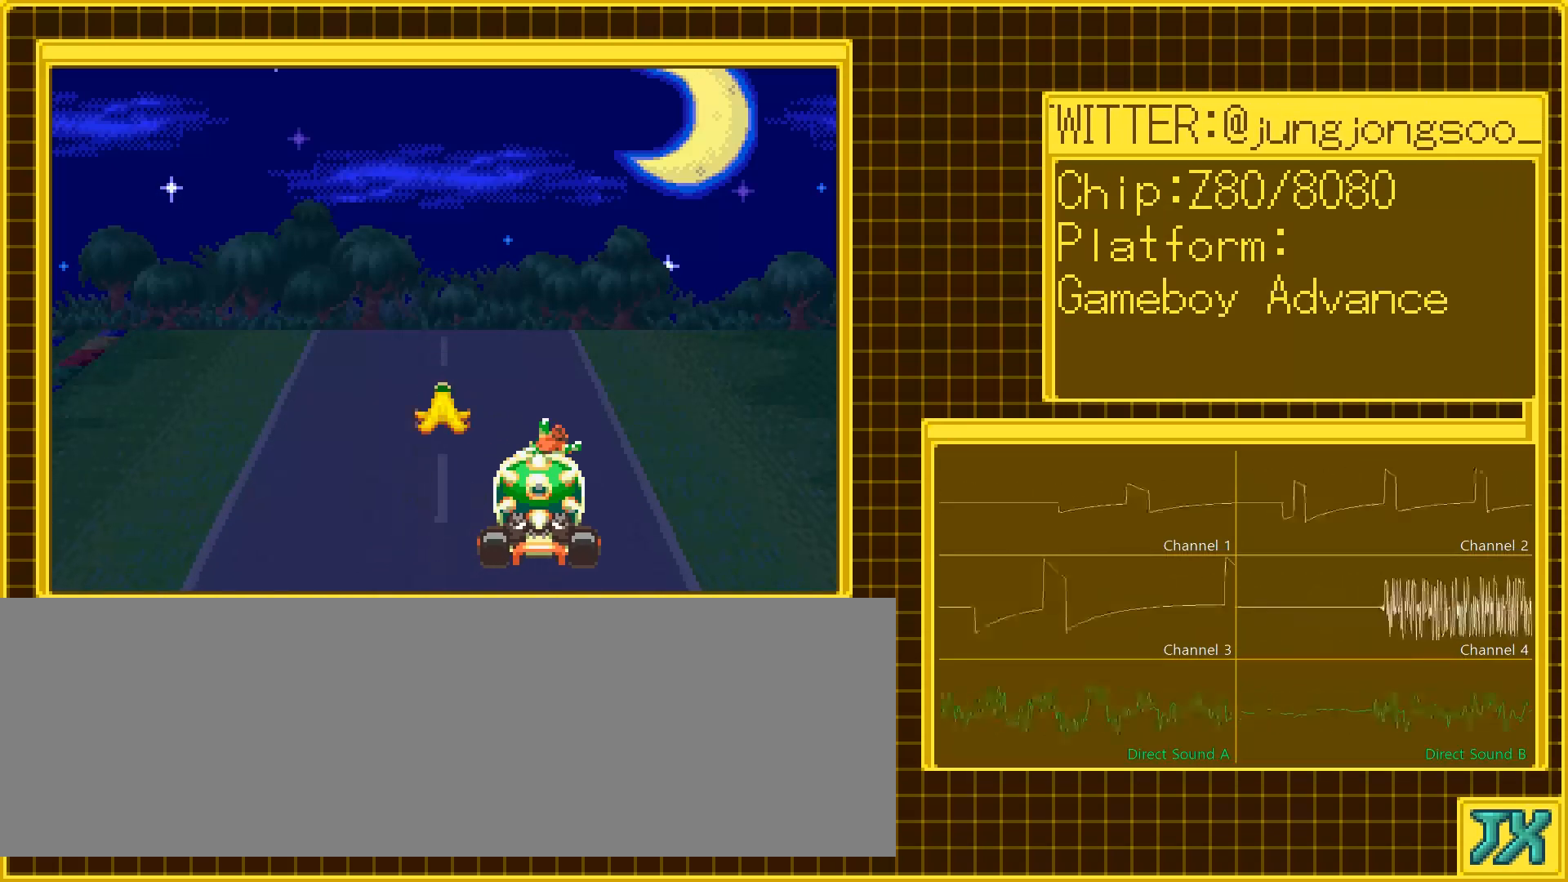
{"buttons": [], "events": []}
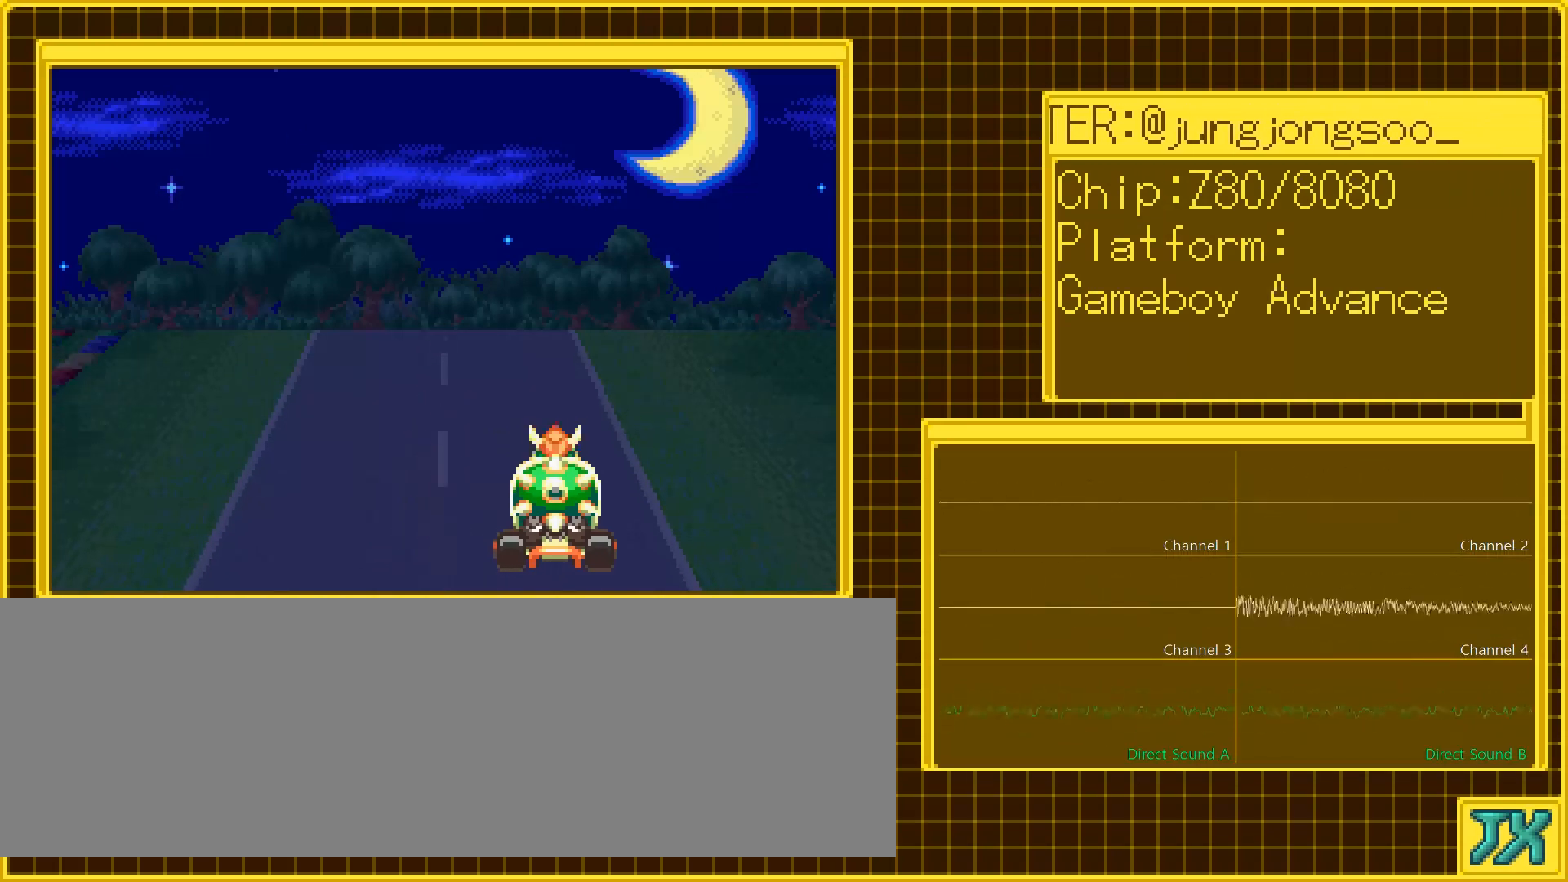
{"buttons": [], "events": []}
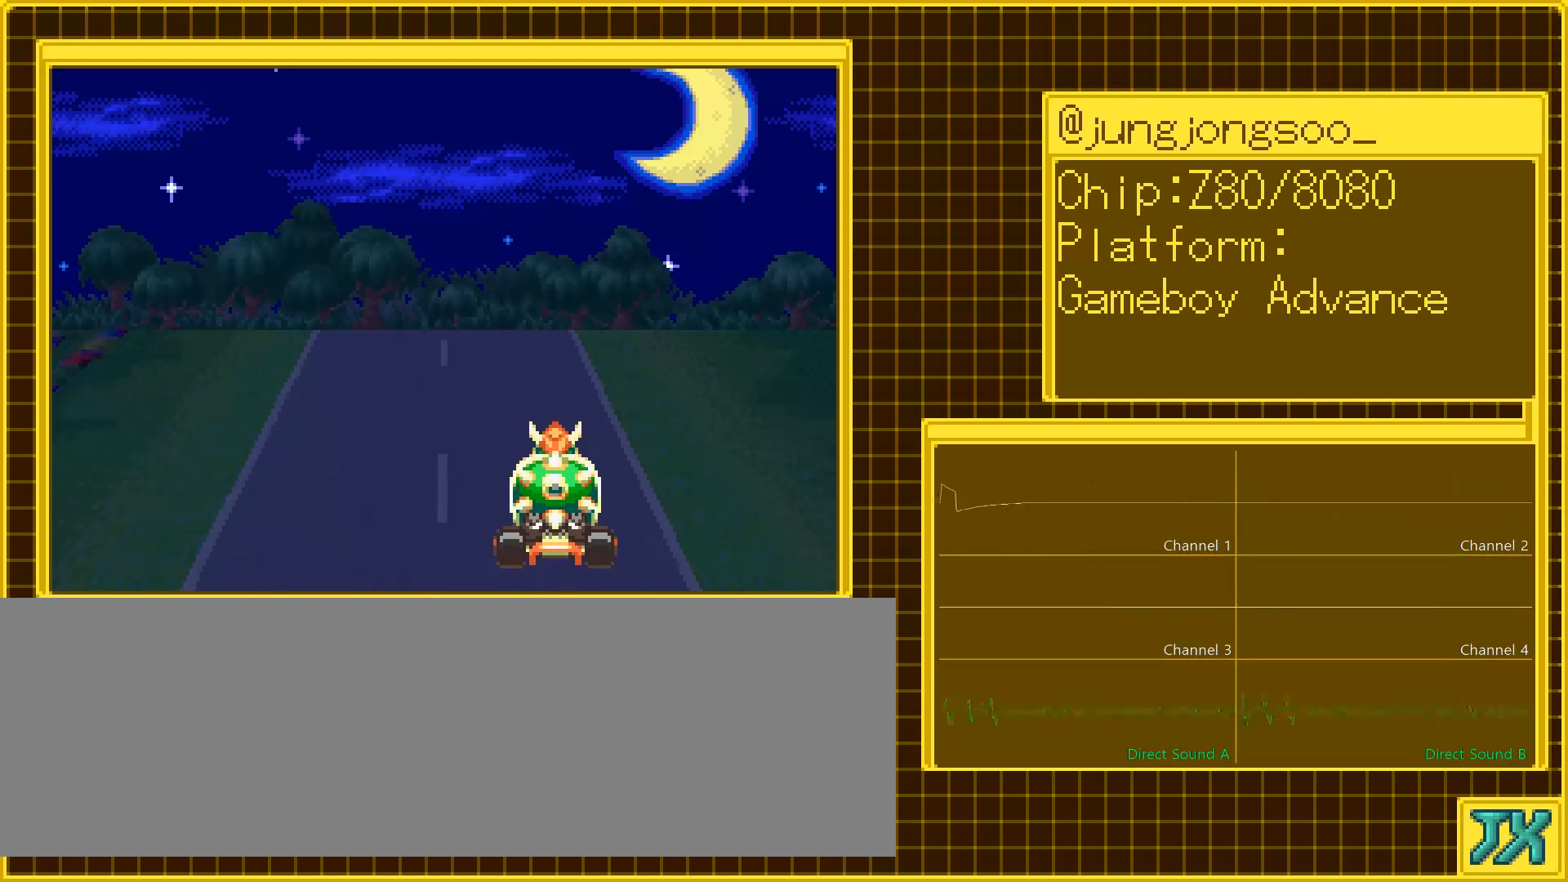
{"buttons": [], "events": []}
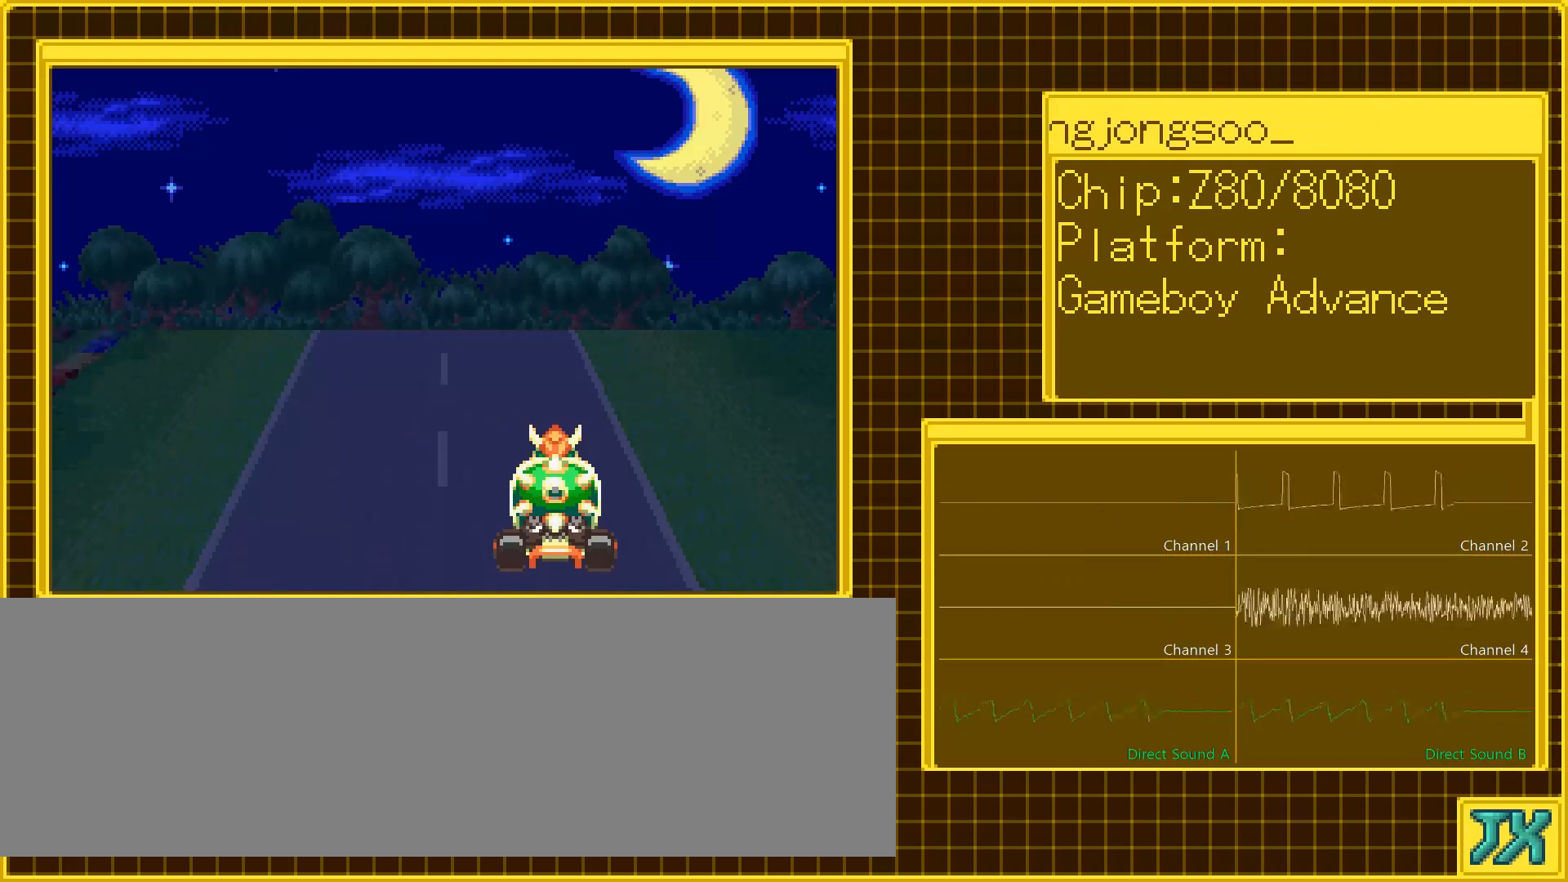
{"buttons": [], "events": []}
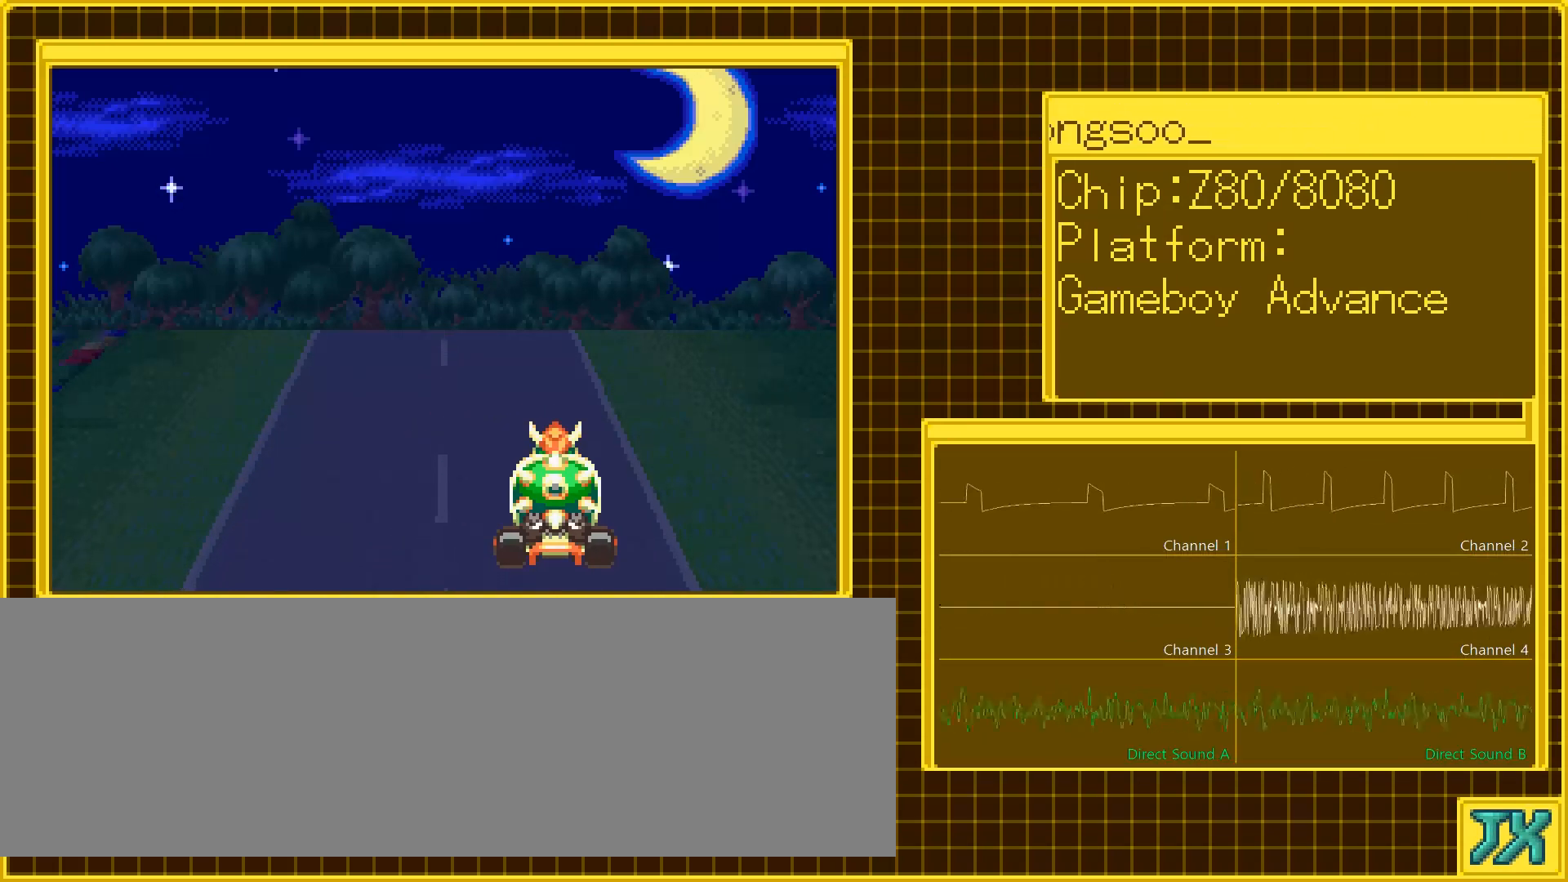
{"buttons": [], "events": []}
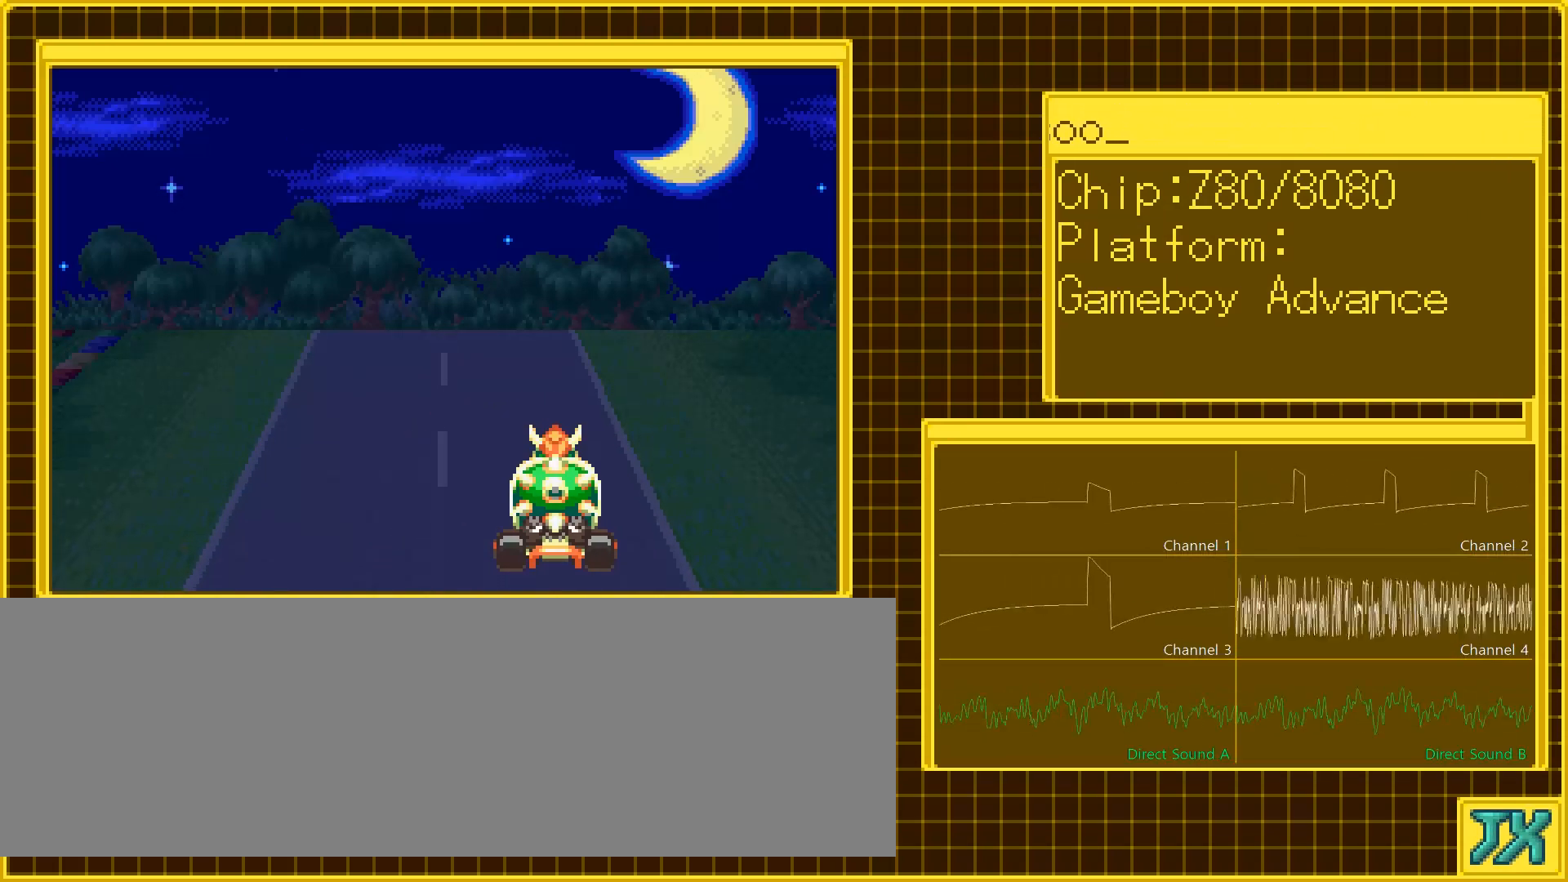
{"buttons": [], "events": []}